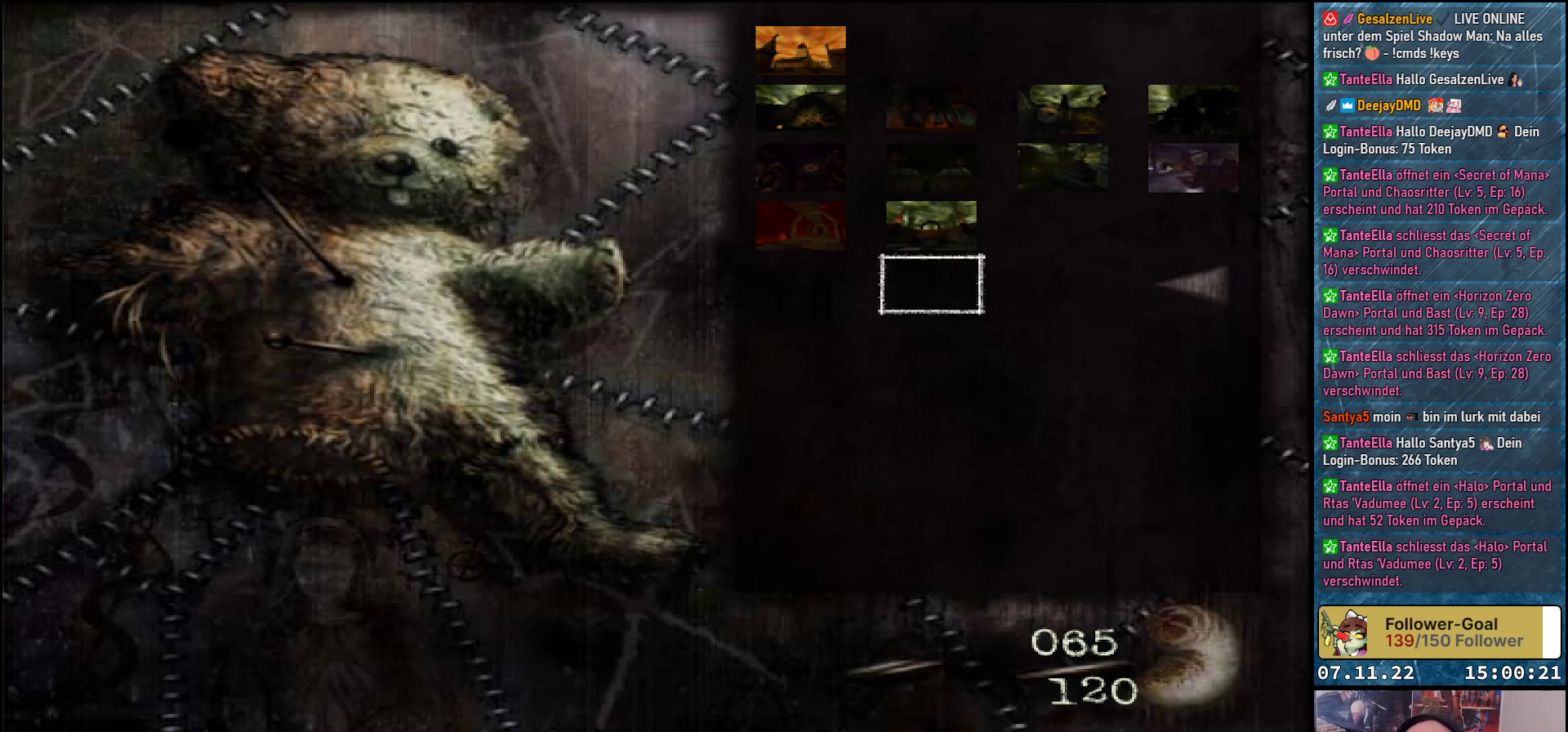
Gameplay with a controller (Xbox layout); each line is a JSON object with the inputs held at the frame after it. "events" lists button and stick changes between this image and that frame as [ms after this image, input, new state], when the widget could be followed in between. Not read: right_stick.
{"buttons": [], "left_stick": "center", "events": [[317, "DPAD_DOWN", "down"], [450, "DPAD_DOWN", "up"]]}
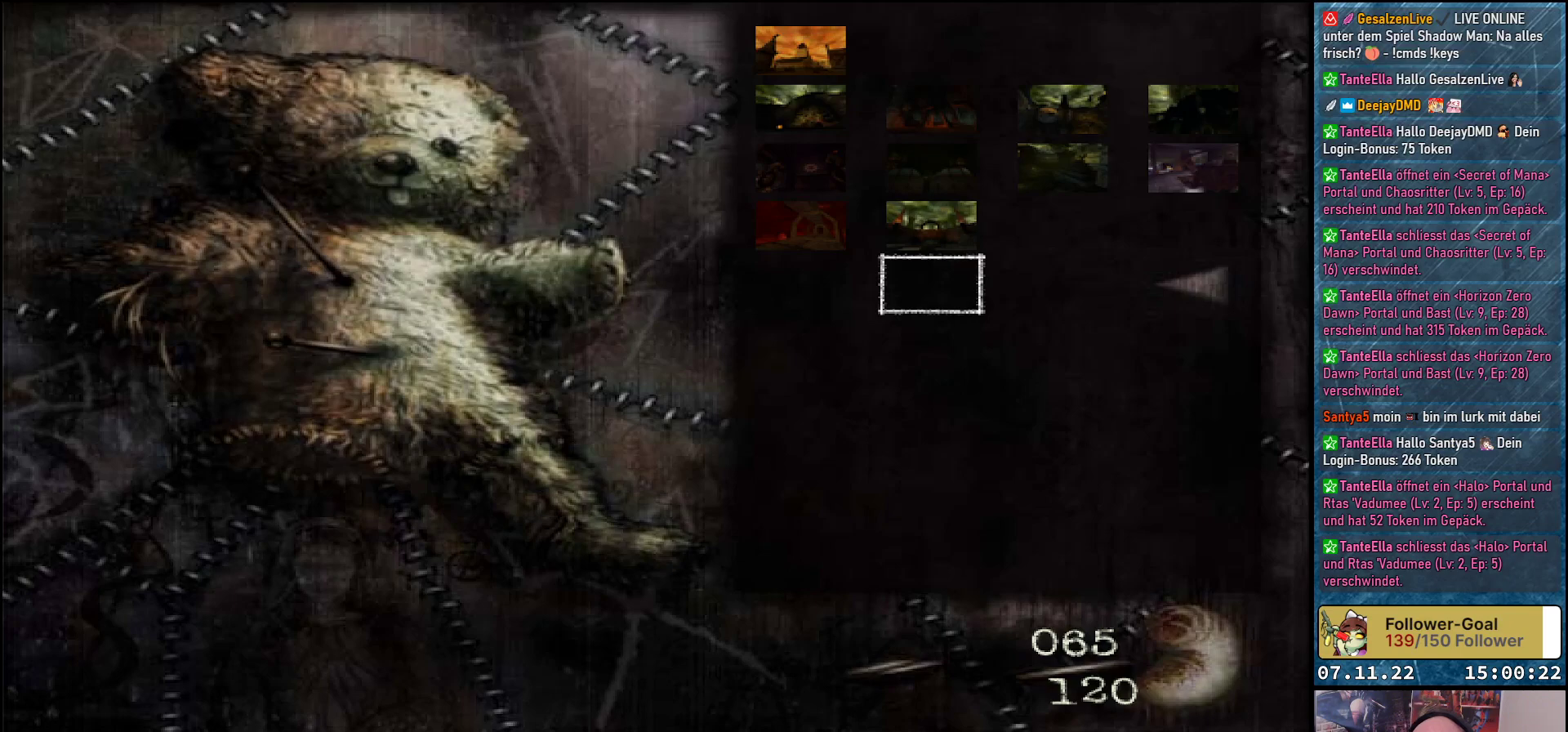
{"buttons": [], "left_stick": "center", "events": [[33, "DPAD_DOWN", "down"], [150, "DPAD_DOWN", "up"], [267, "DPAD_UP", "down"], [400, "DPAD_UP", "up"]]}
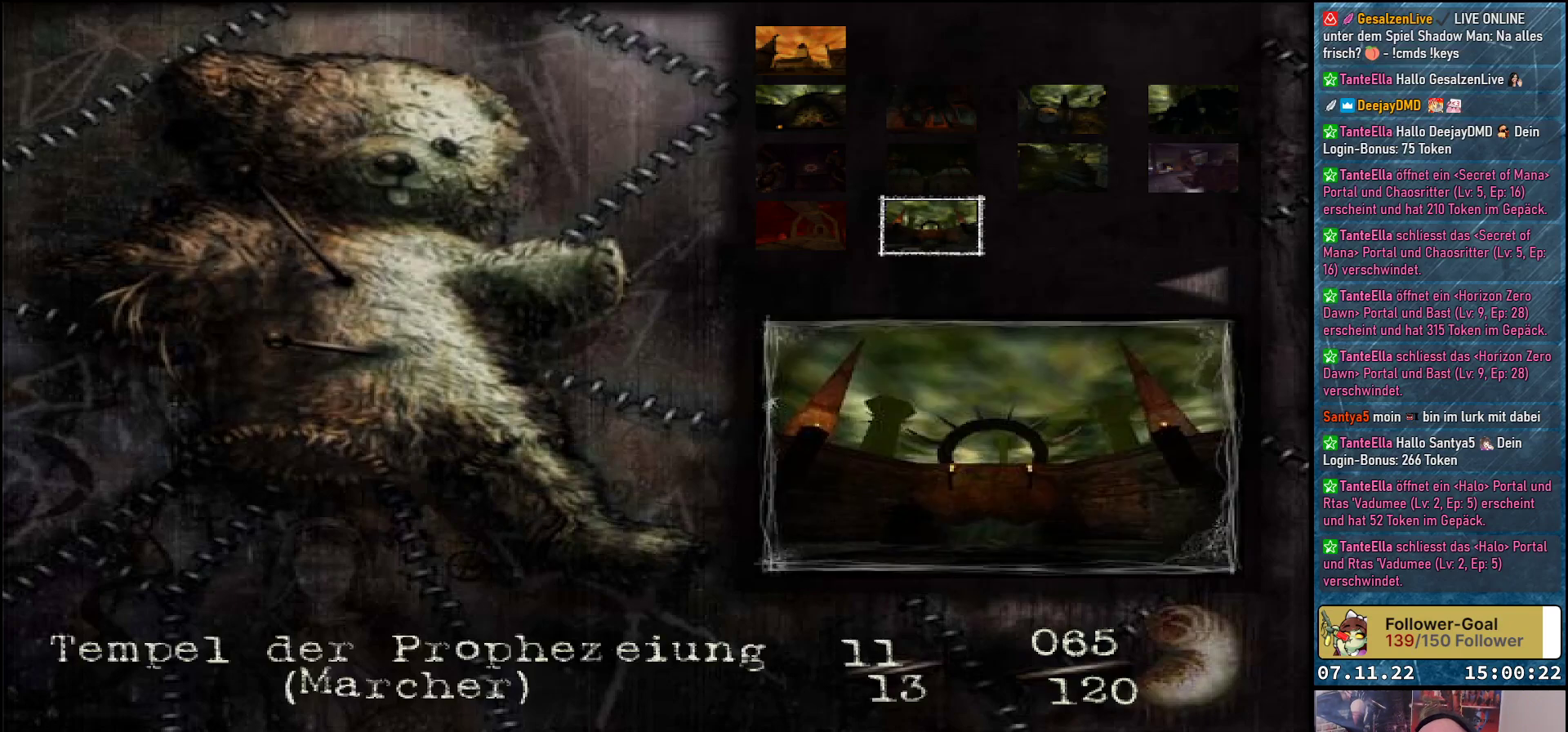
{"buttons": [], "left_stick": "center", "events": [[17, "DPAD_RIGHT", "down"], [100, "DPAD_RIGHT", "up"], [233, "DPAD_DOWN", "down"], [367, "DPAD_DOWN", "up"]]}
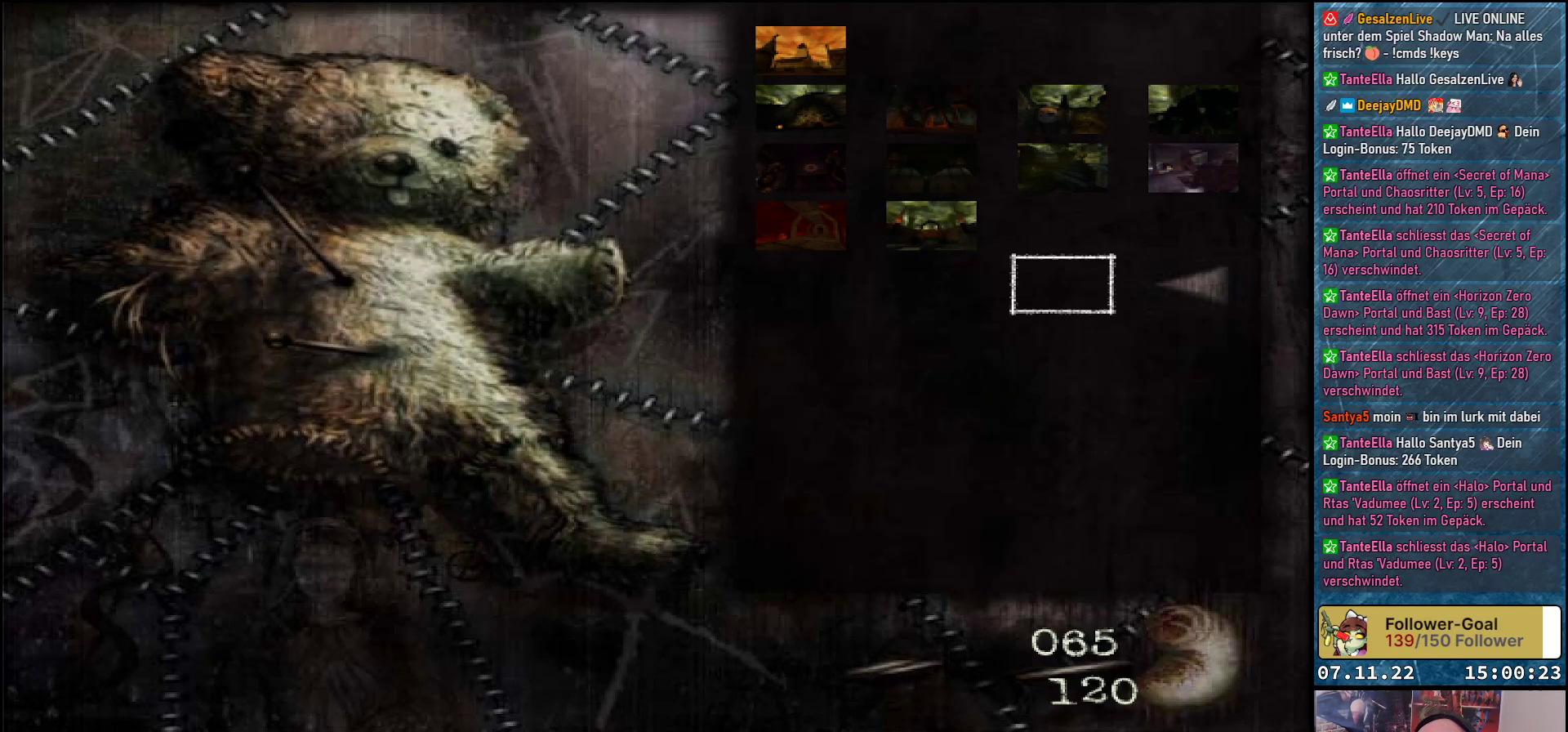
{"buttons": ["DPAD_RIGHT"], "left_stick": "center", "events": [[133, "DPAD_RIGHT", "down"], [300, "DPAD_RIGHT", "up"], [433, "DPAD_RIGHT", "down"]]}
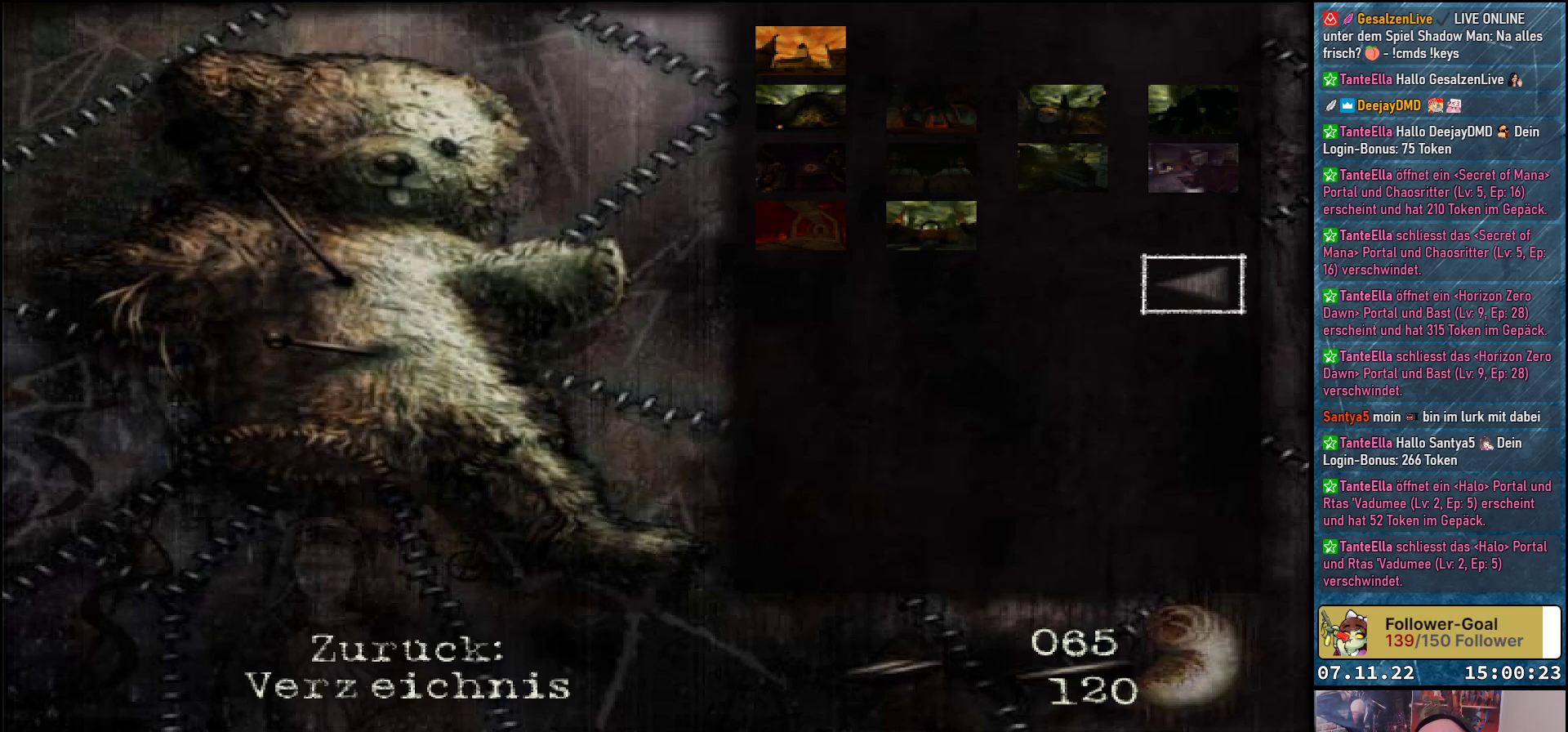
{"buttons": [], "left_stick": "center", "events": [[50, "DPAD_RIGHT", "up"]]}
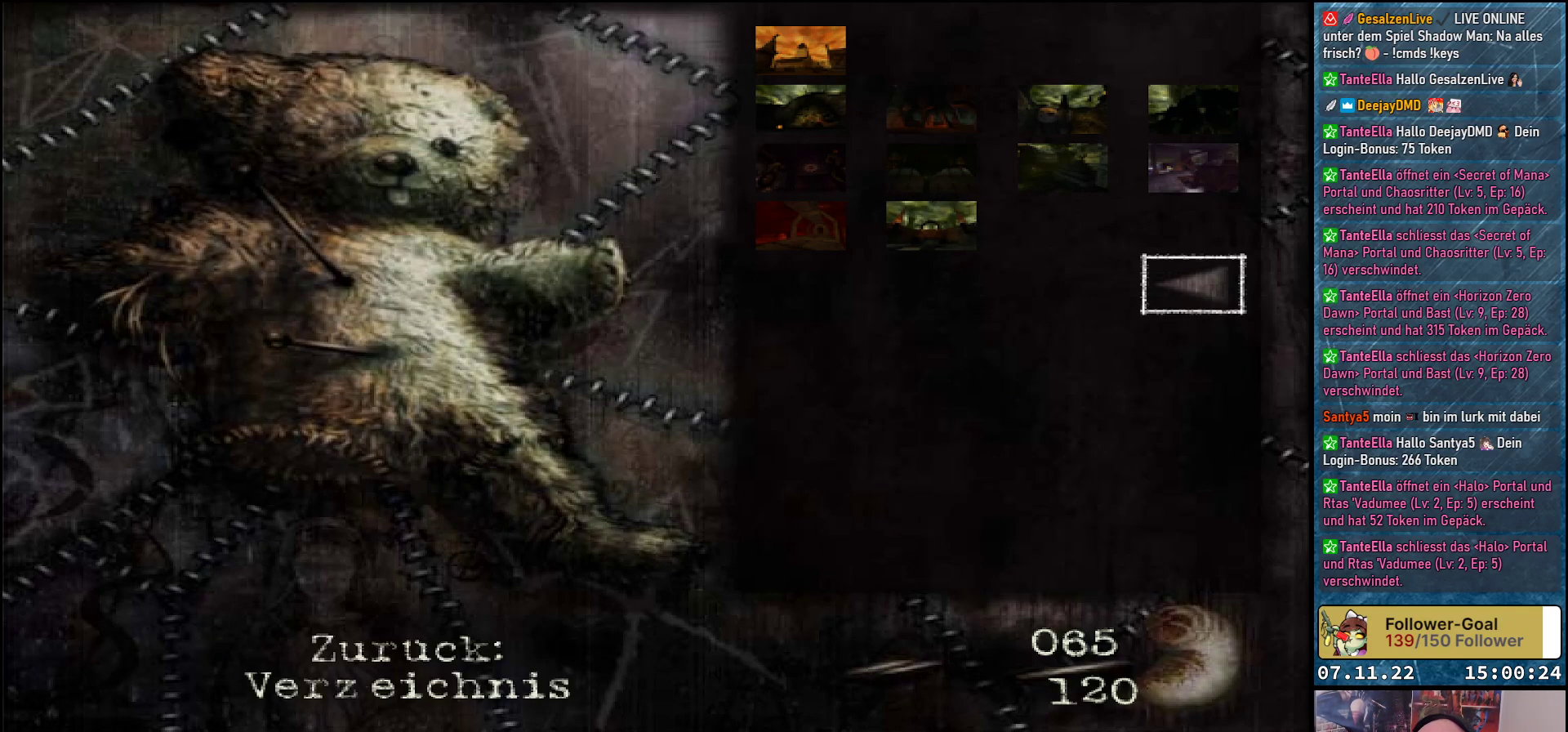
{"buttons": [], "left_stick": "center", "events": []}
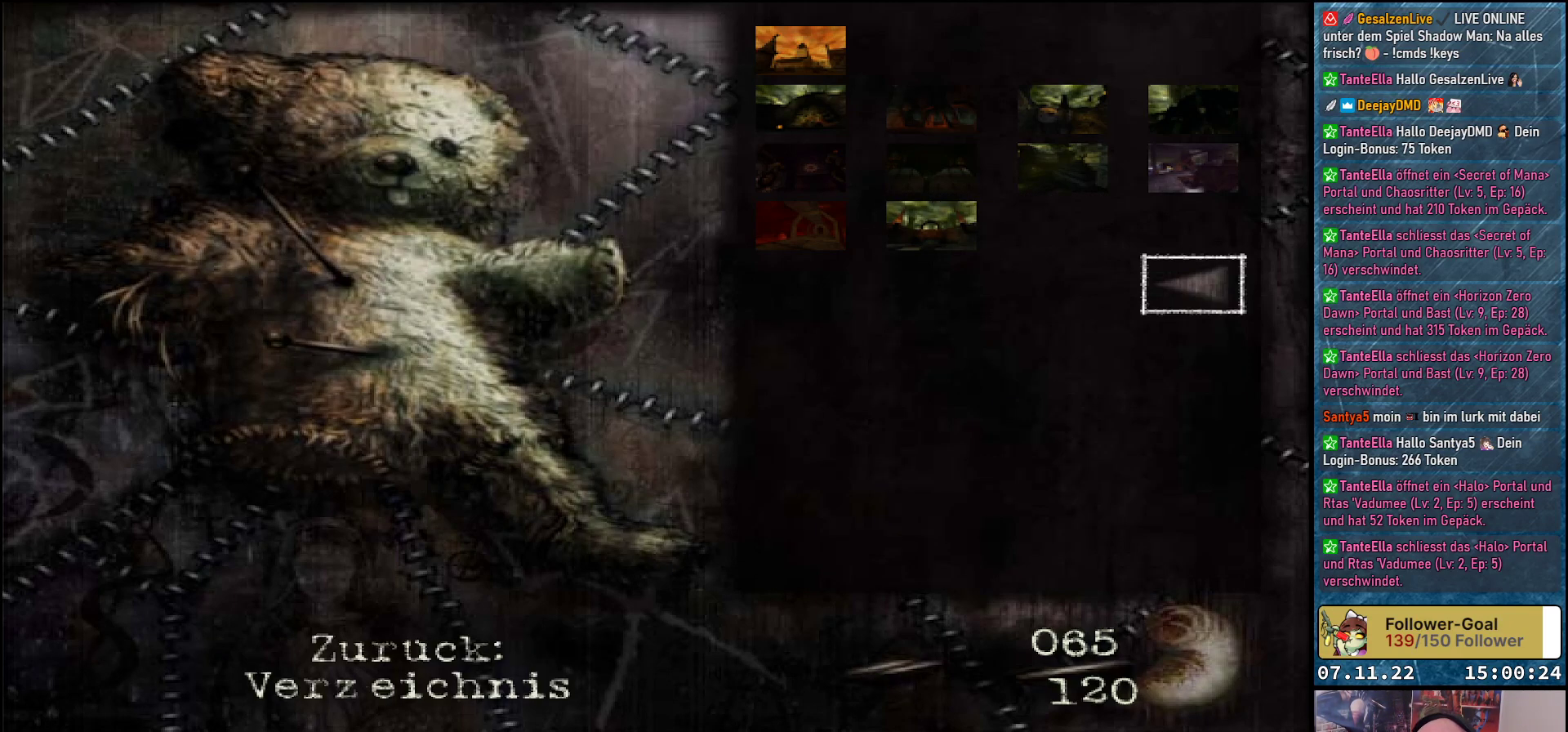
{"buttons": ["DPAD_LEFT"], "left_stick": "center", "events": [[400, "DPAD_LEFT", "down"]]}
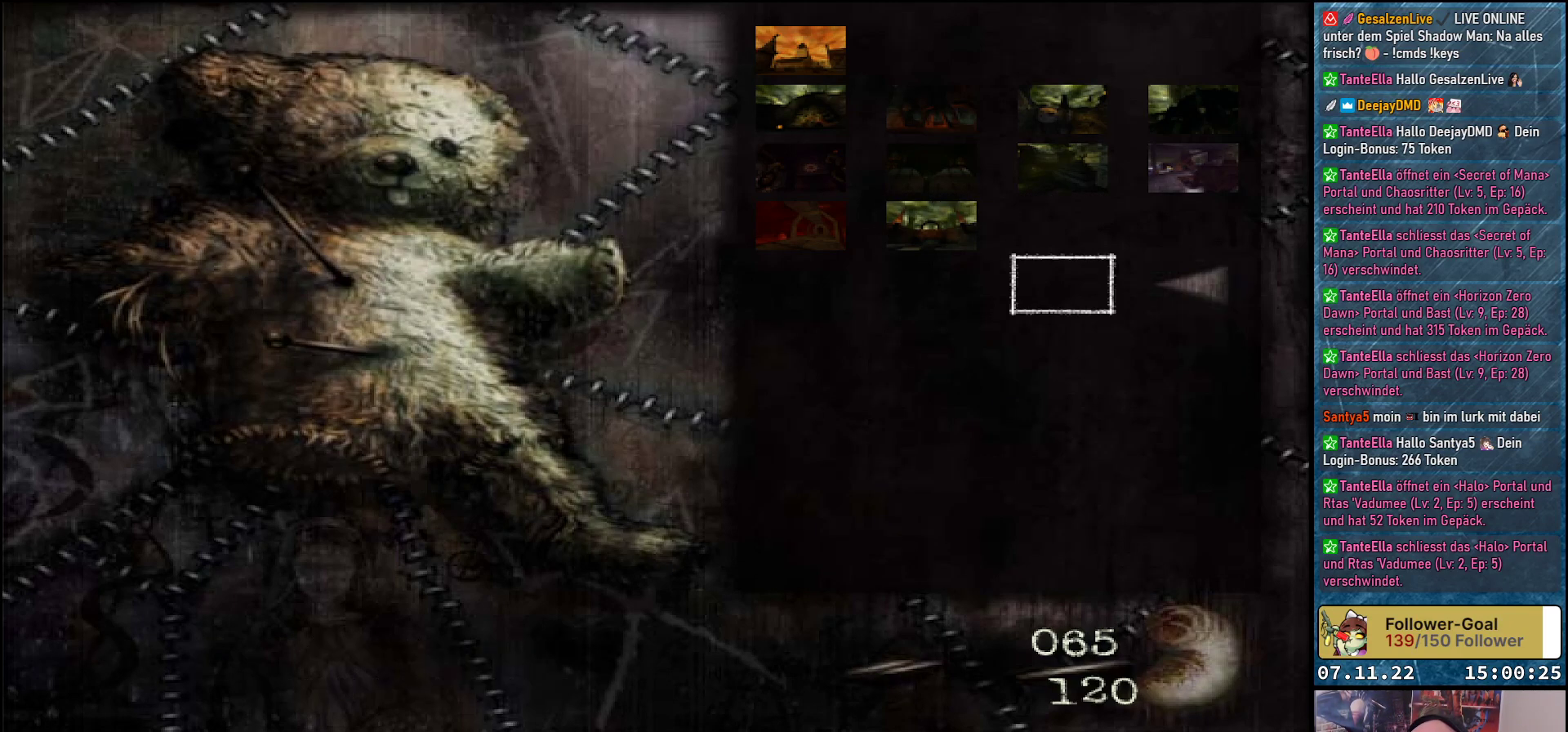
{"buttons": ["DPAD_UP"], "left_stick": "center", "events": [[67, "DPAD_LEFT", "up"], [150, "DPAD_LEFT", "down"], [283, "DPAD_LEFT", "up"], [433, "DPAD_UP", "down"]]}
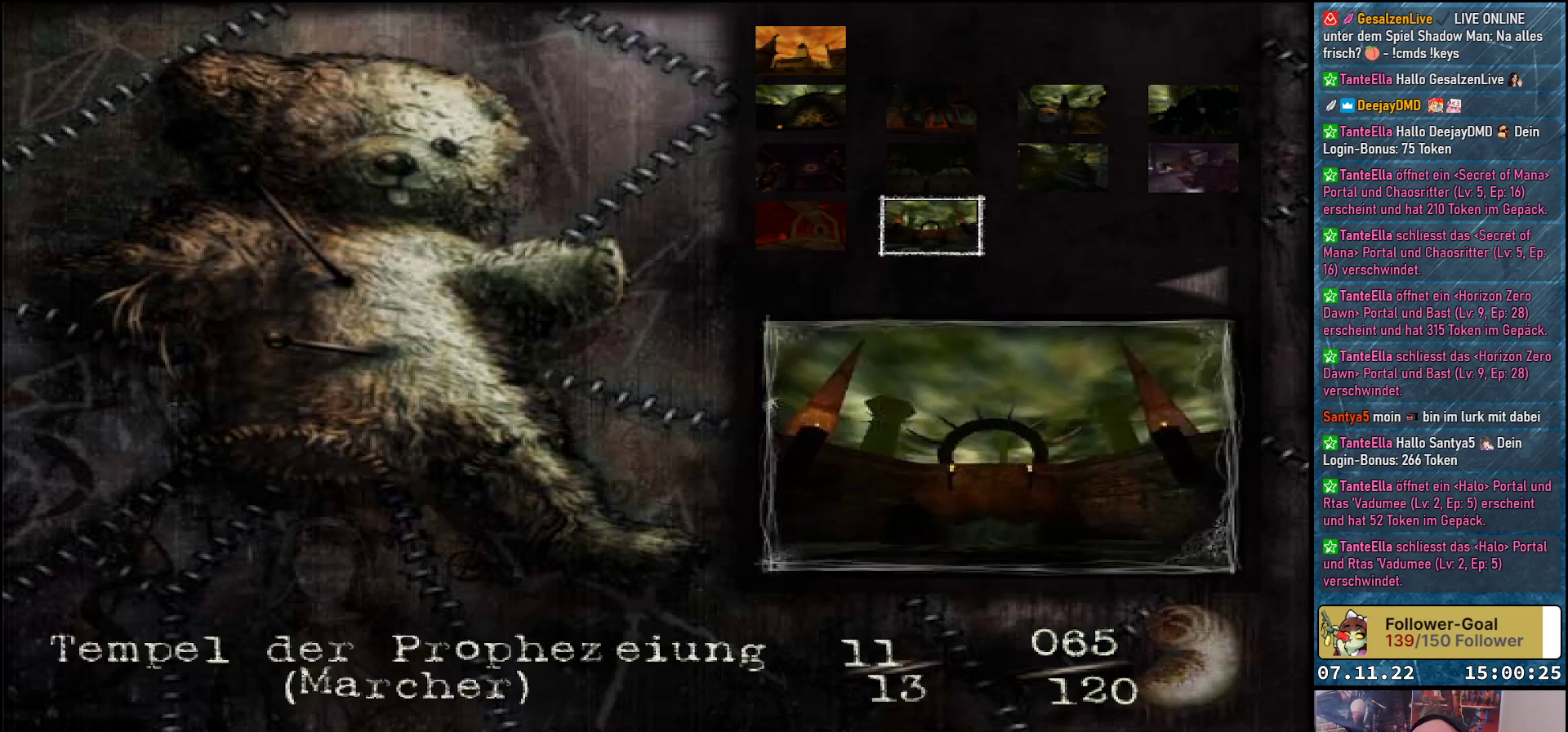
{"buttons": [], "left_stick": "center", "events": [[33, "DPAD_UP", "up"], [200, "DPAD_LEFT", "down"], [300, "DPAD_LEFT", "up"]]}
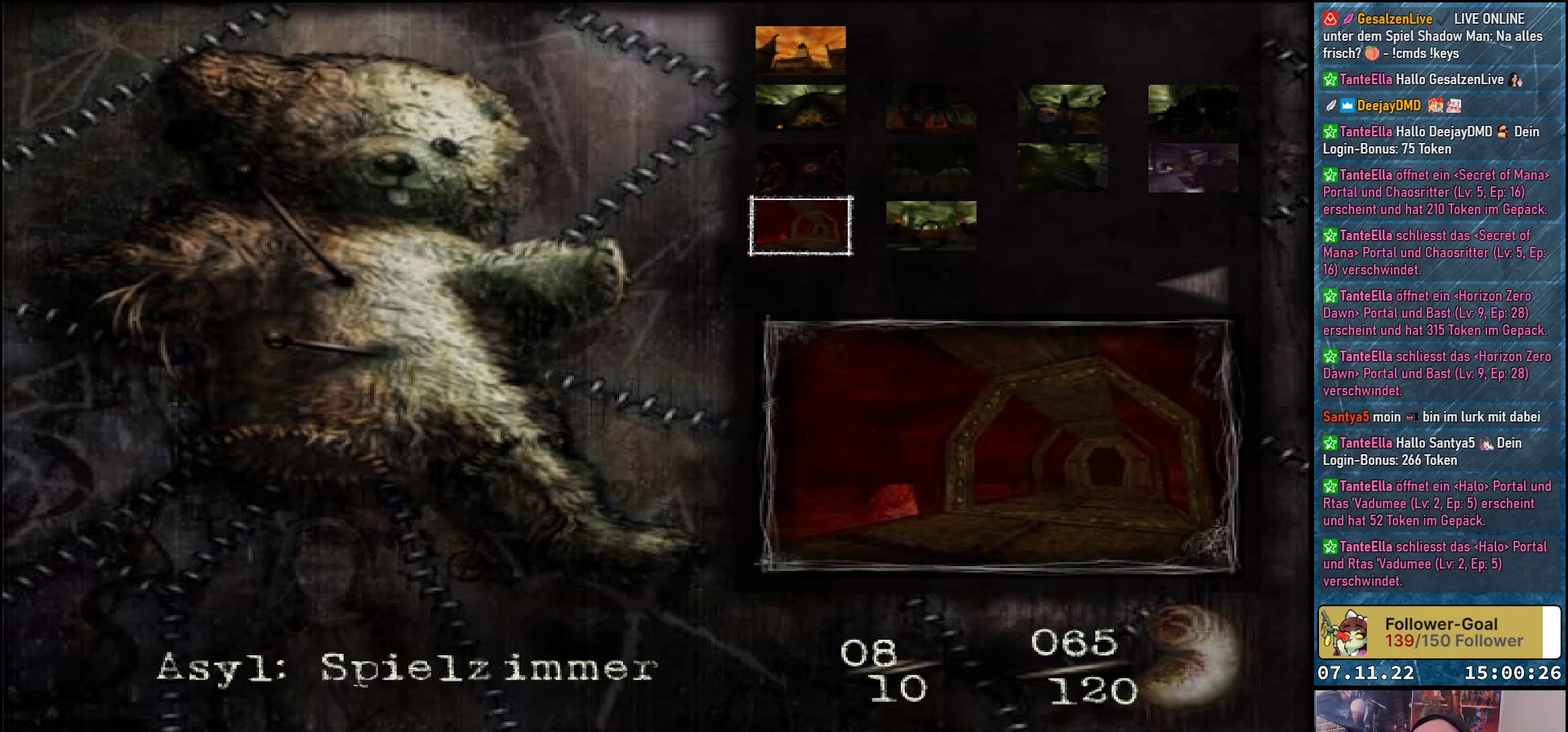
{"buttons": [], "left_stick": "center", "events": [[67, "DPAD_UP", "down"], [200, "DPAD_UP", "up"]]}
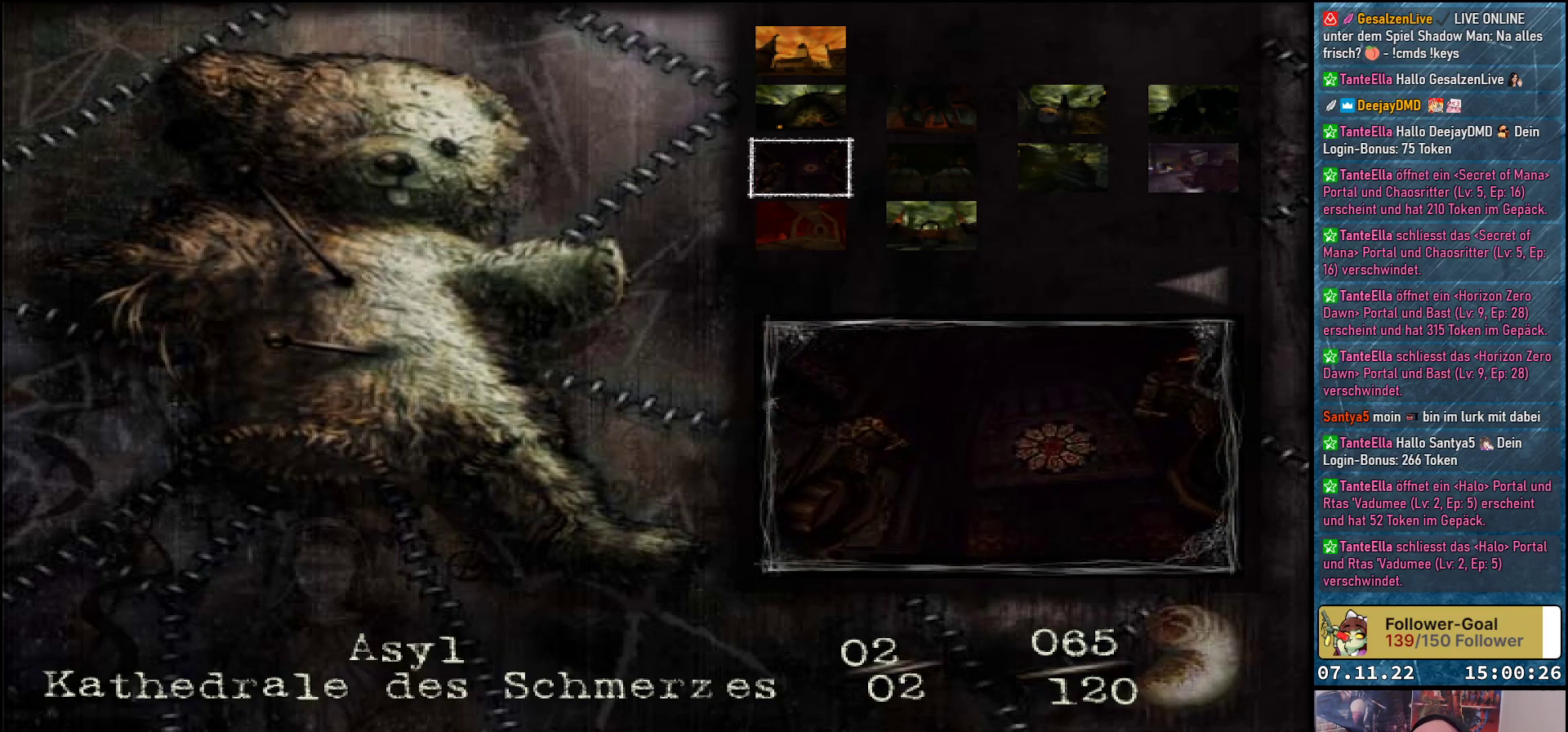
{"buttons": [], "left_stick": "center", "events": []}
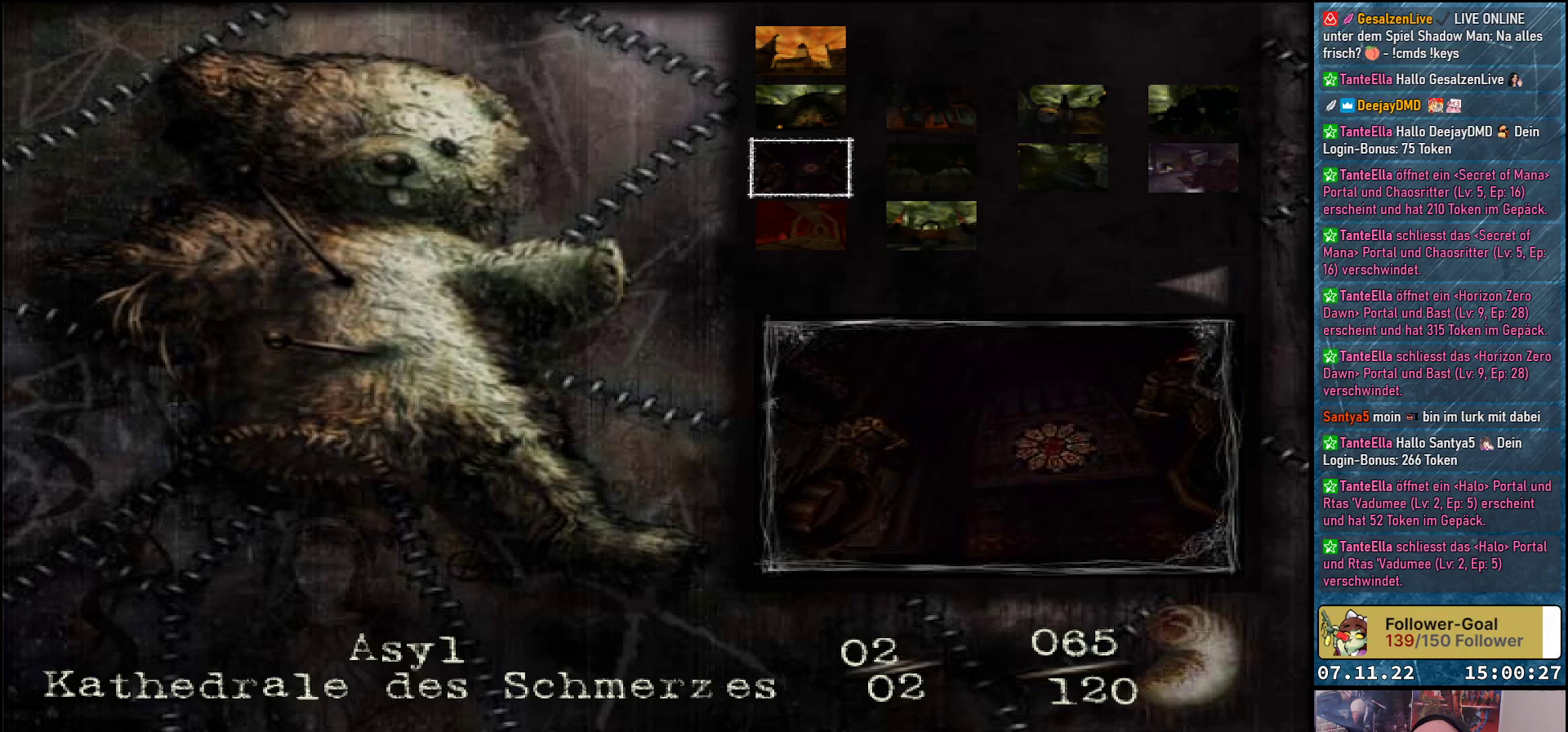
{"buttons": [], "left_stick": "center", "events": [[267, "DPAD_RIGHT", "down"], [400, "DPAD_RIGHT", "up"]]}
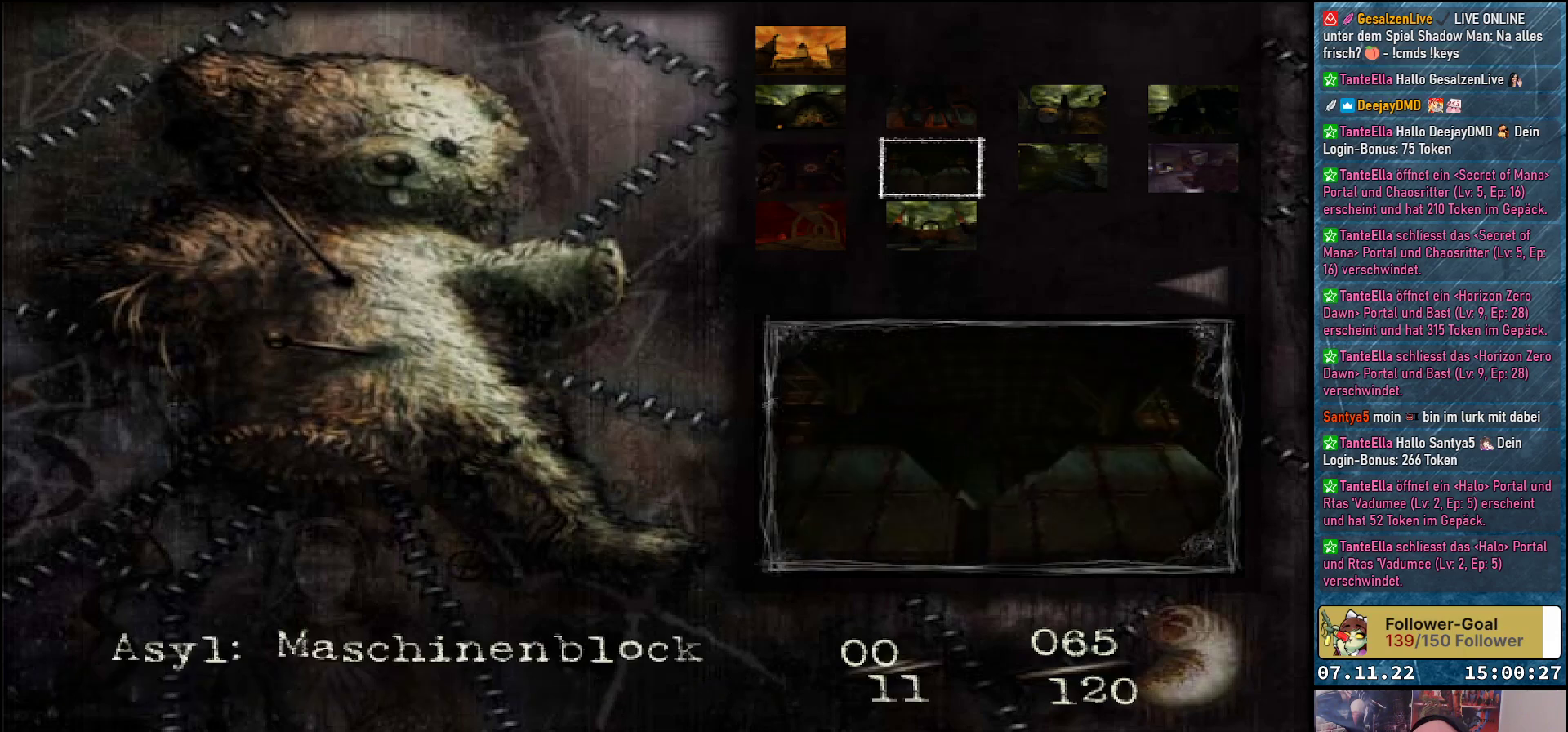
{"buttons": [], "left_stick": "center", "events": []}
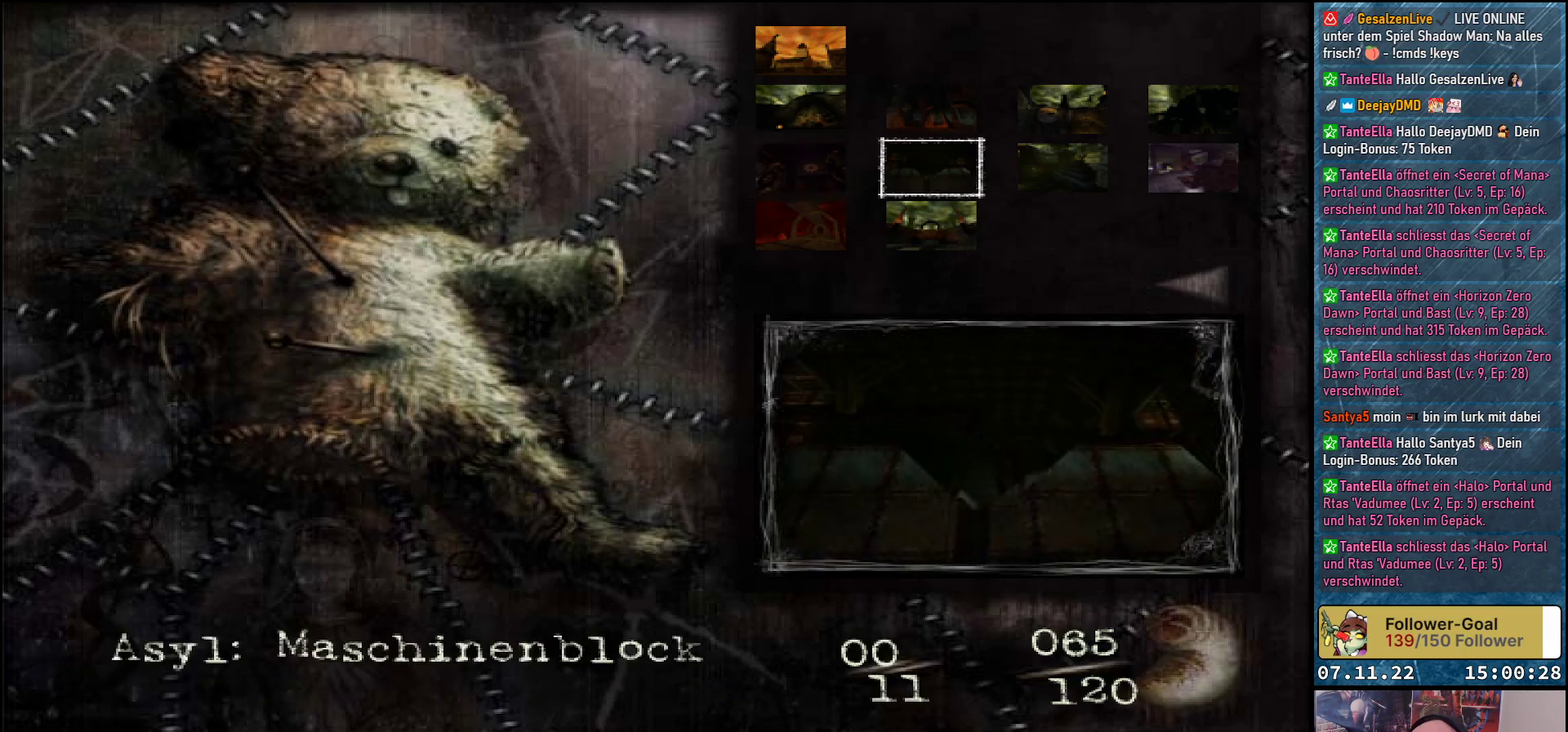
{"buttons": [], "left_stick": "center", "events": [[50, "DPAD_UP", "down"], [150, "DPAD_UP", "up"]]}
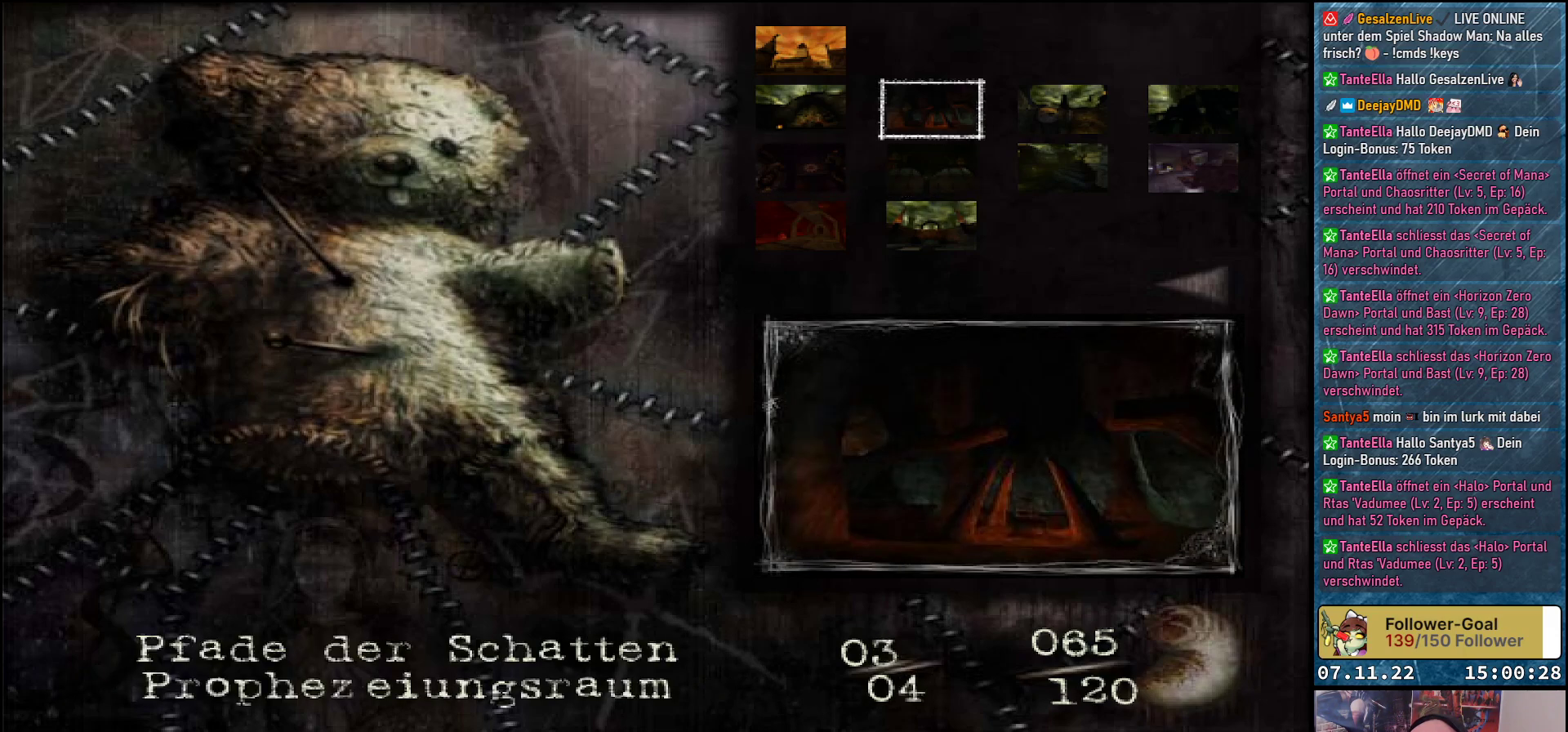
{"buttons": [], "left_stick": "center", "events": [[133, "DPAD_LEFT", "down"], [267, "DPAD_LEFT", "up"]]}
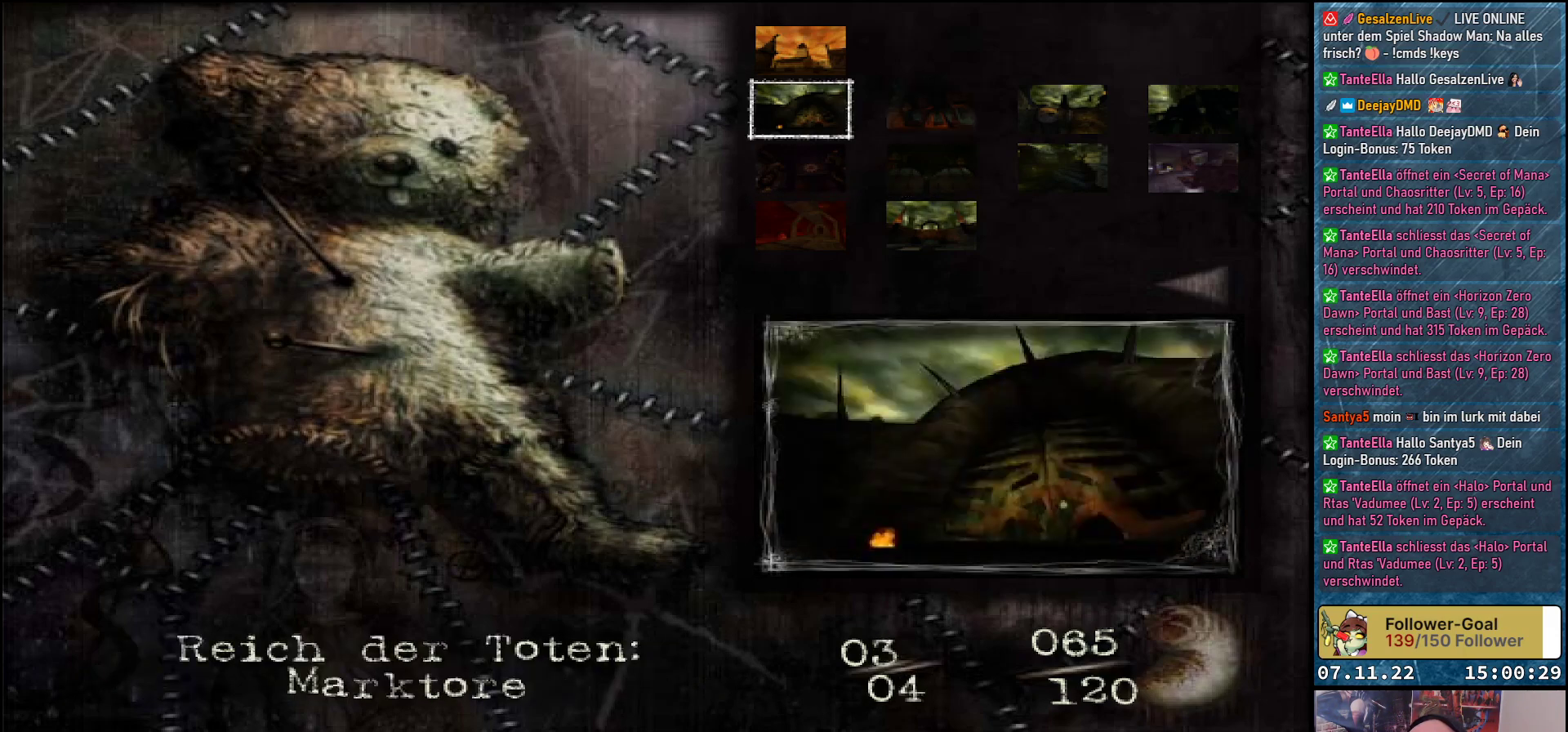
{"buttons": [], "left_stick": "center", "events": []}
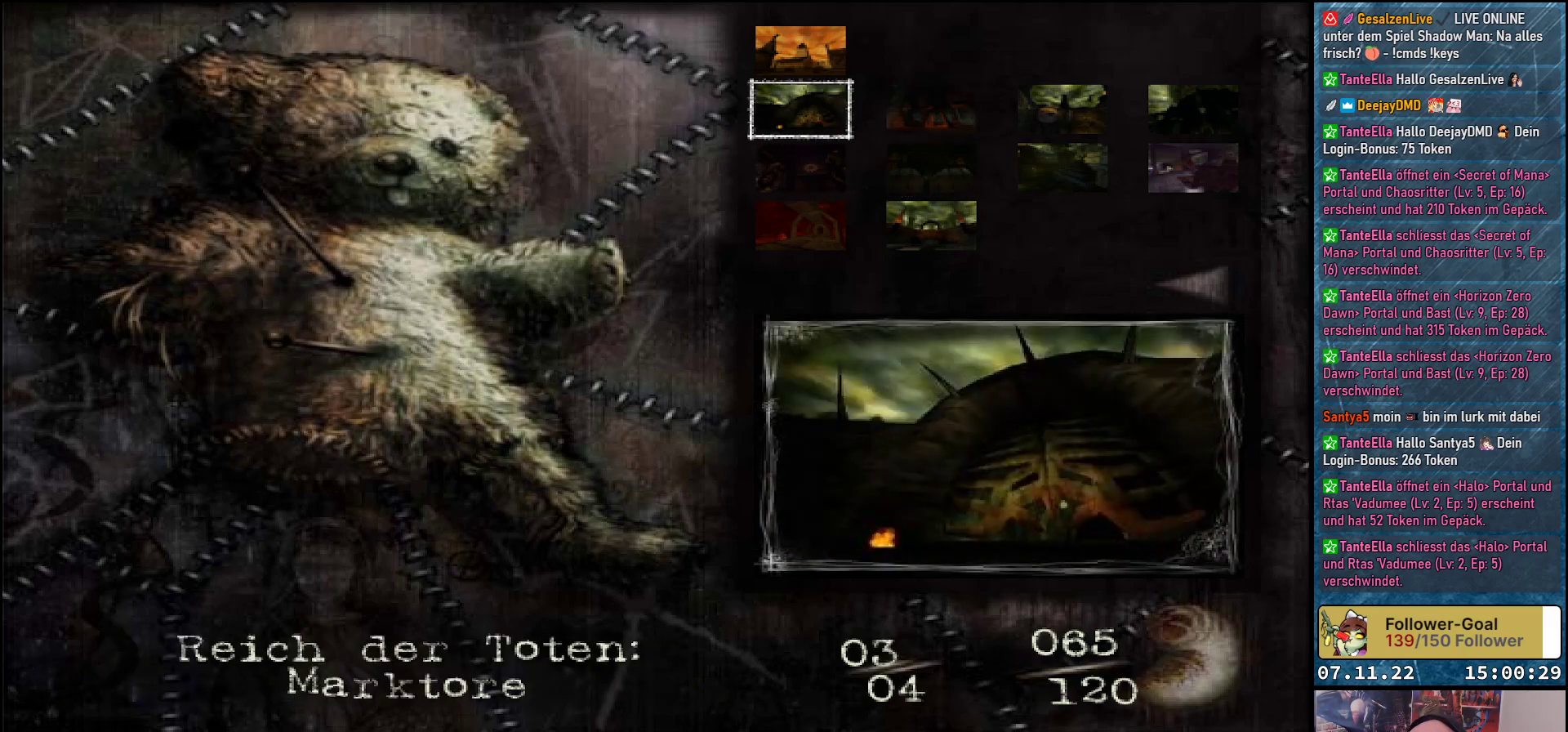
{"buttons": [], "left_stick": "center", "events": []}
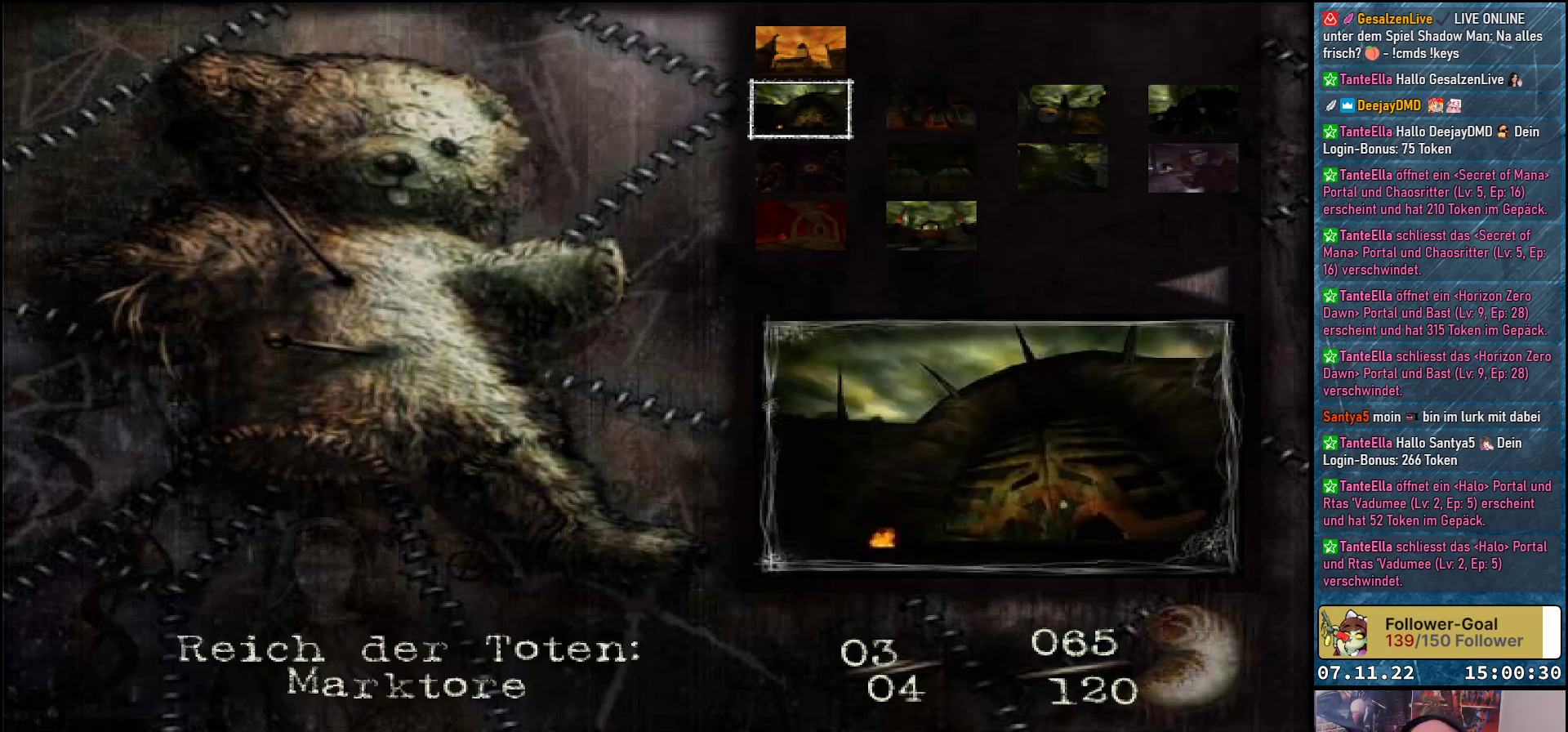
{"buttons": [], "left_stick": "center", "events": []}
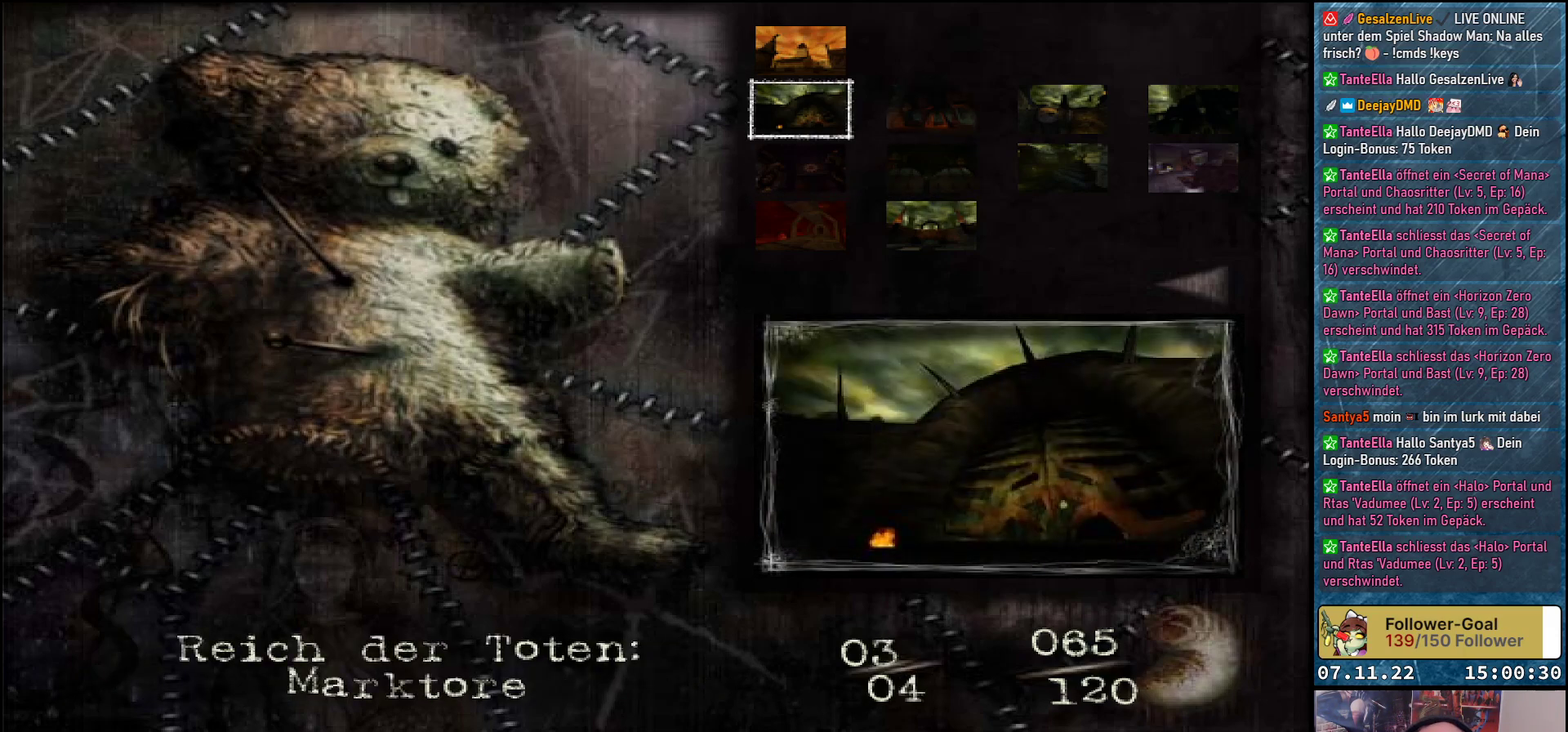
{"buttons": [], "left_stick": "center", "events": []}
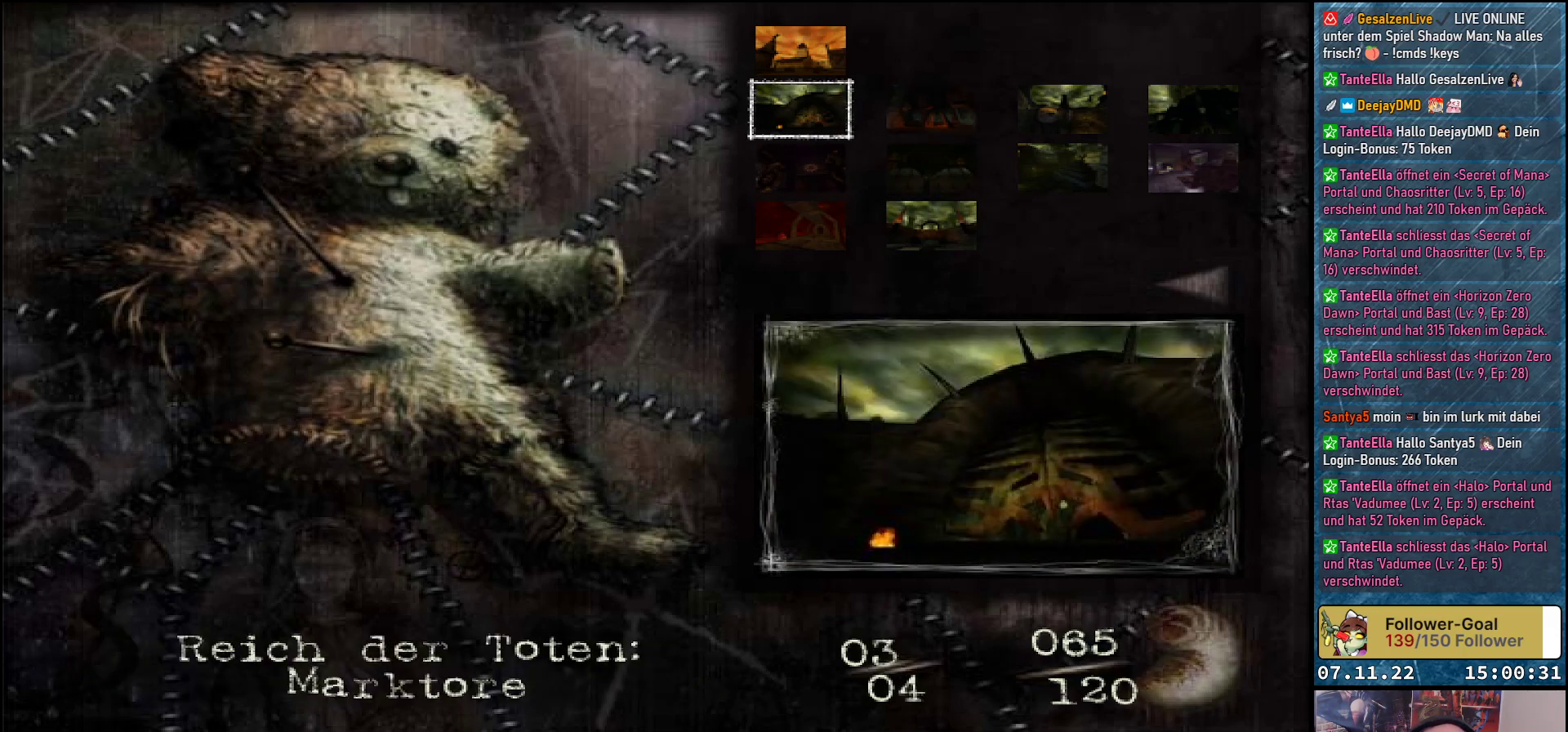
{"buttons": [], "left_stick": "center", "events": []}
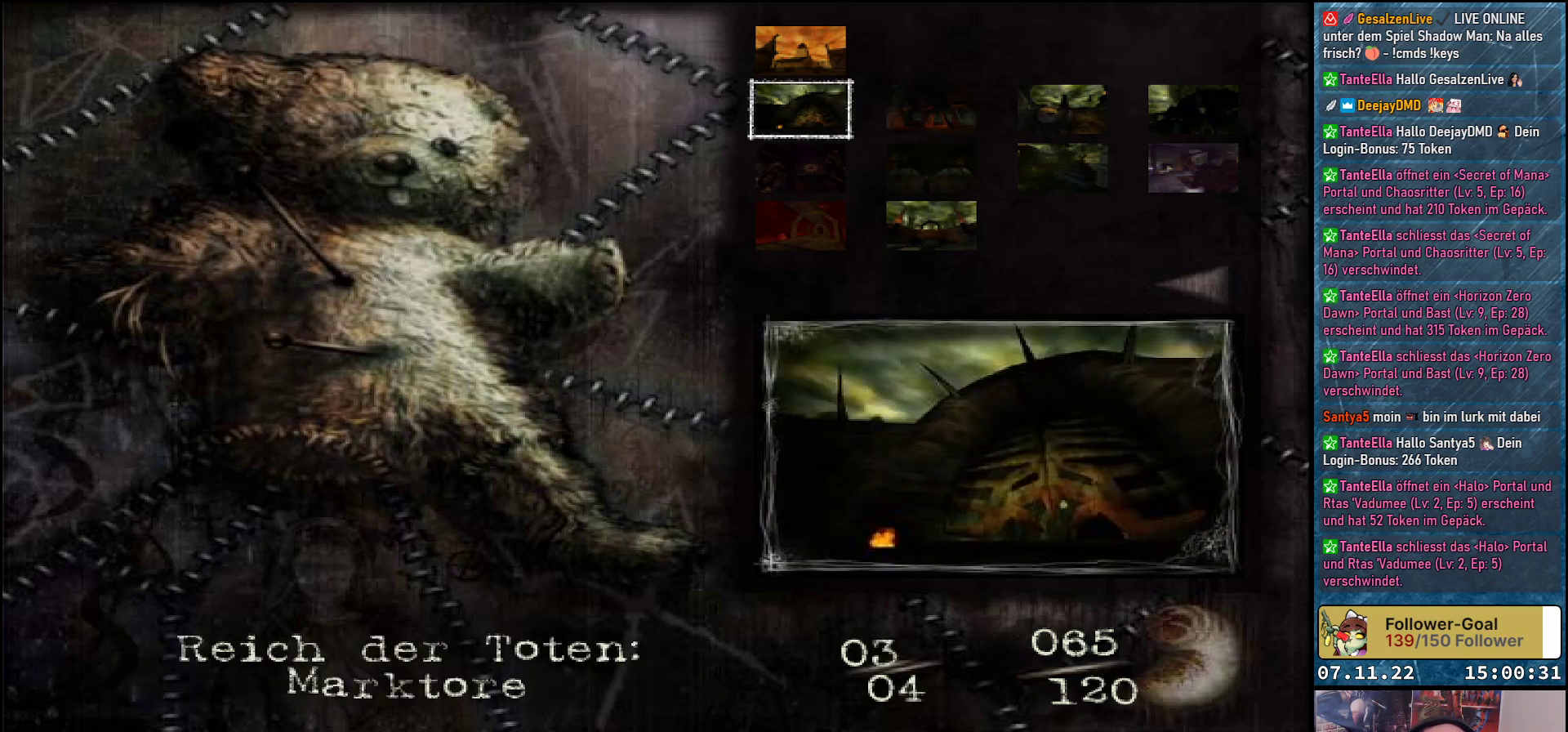
{"buttons": [], "left_stick": "center", "events": []}
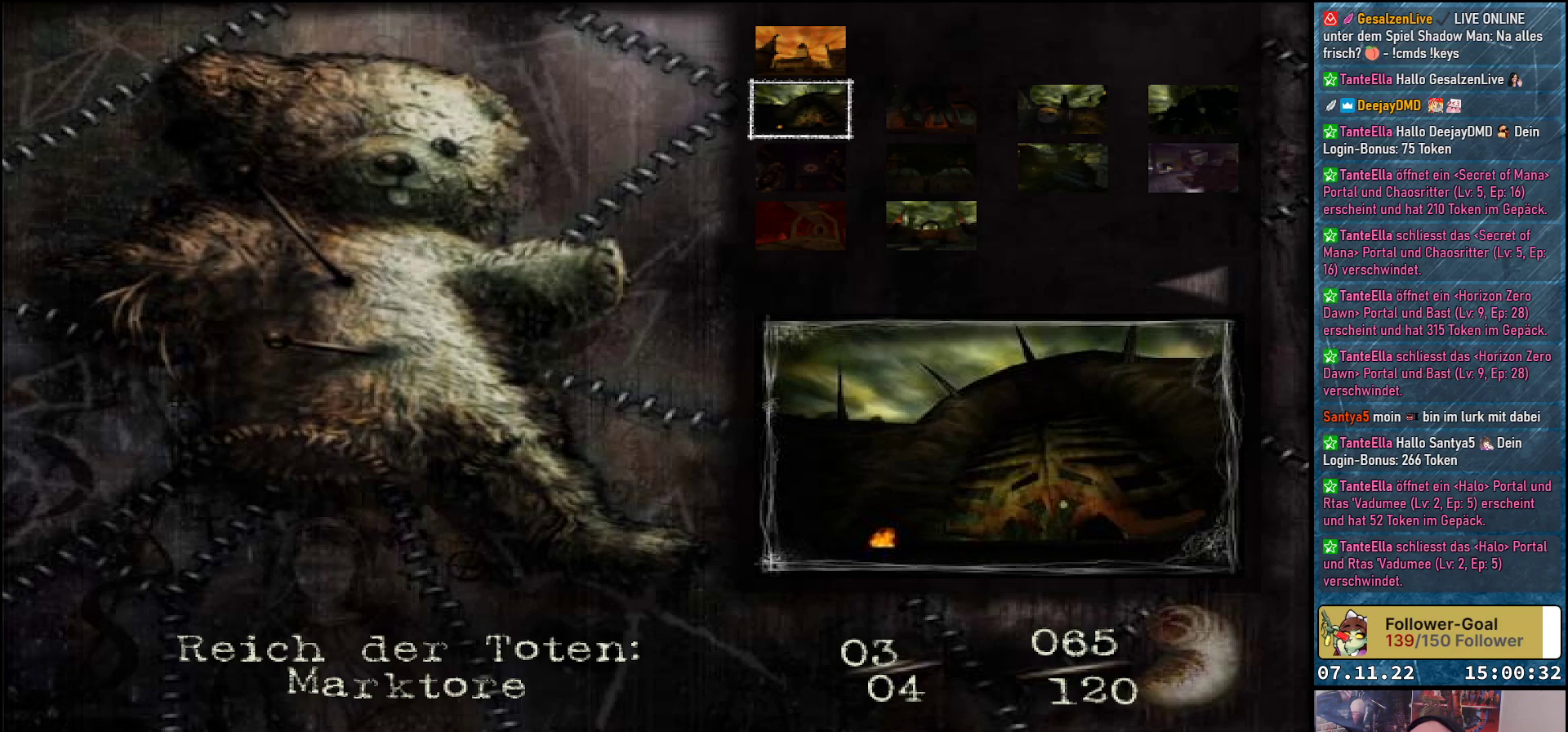
{"buttons": [], "left_stick": "center", "events": []}
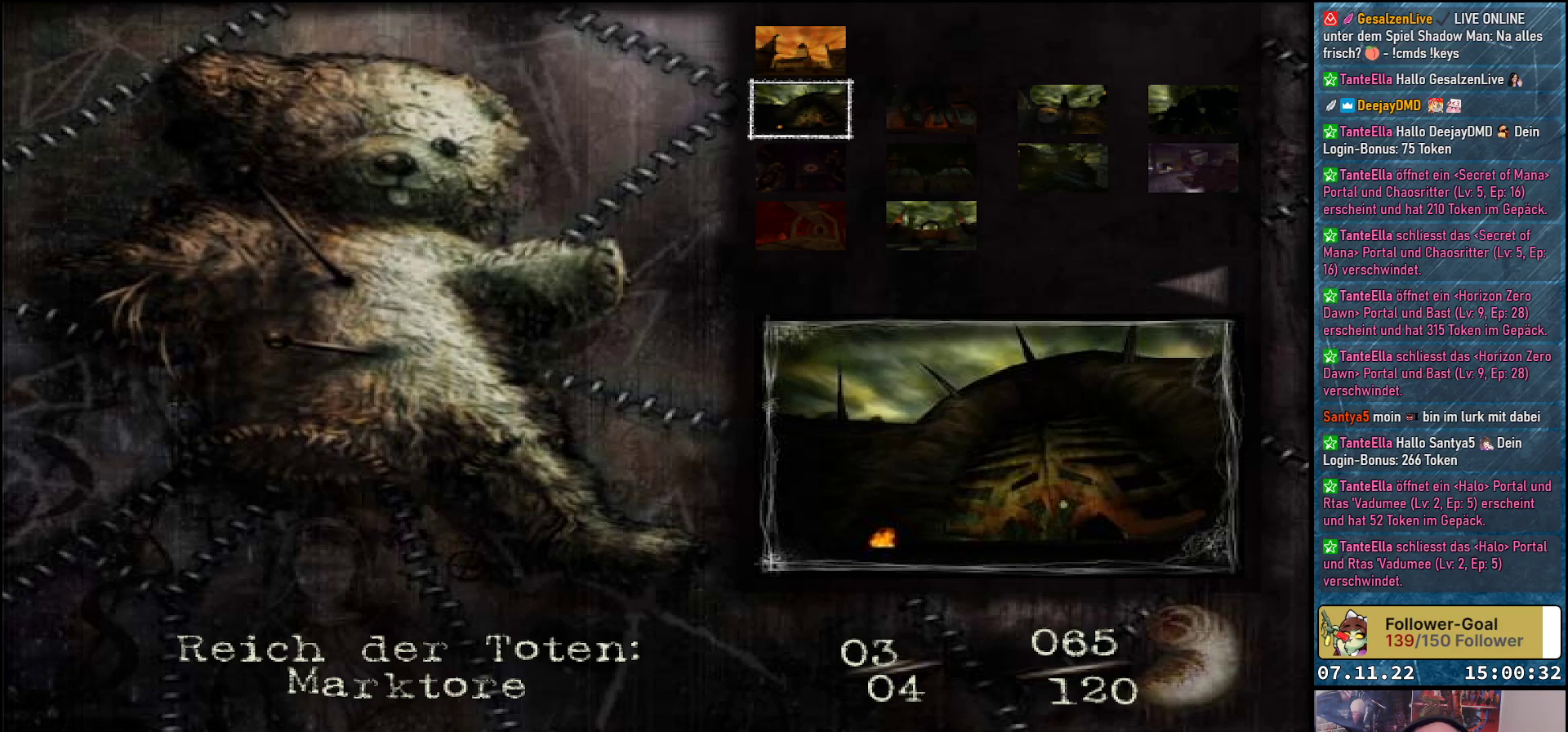
{"buttons": [], "left_stick": "center", "events": []}
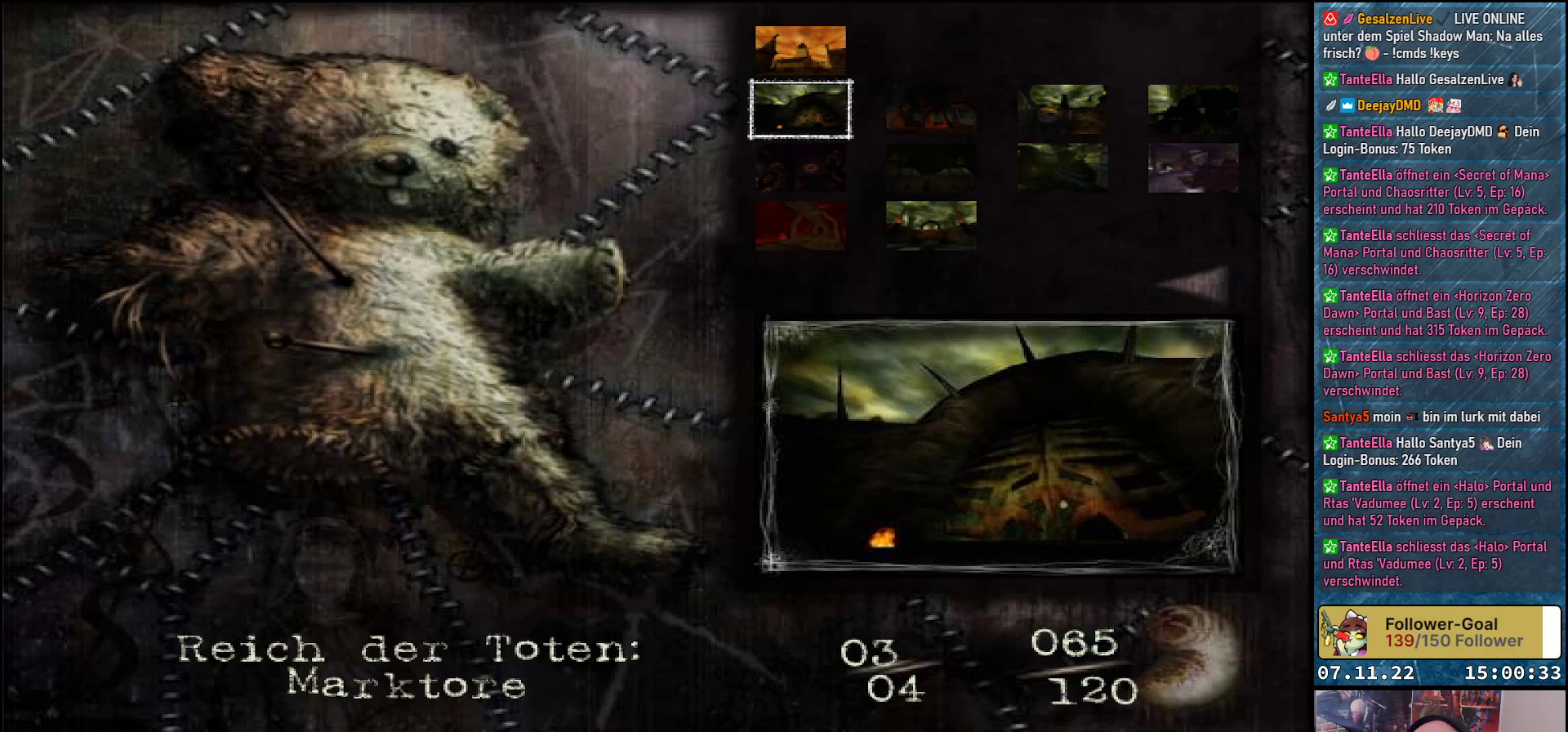
{"buttons": [], "left_stick": "center", "events": [[333, "DPAD_UP", "down"], [467, "DPAD_UP", "up"]]}
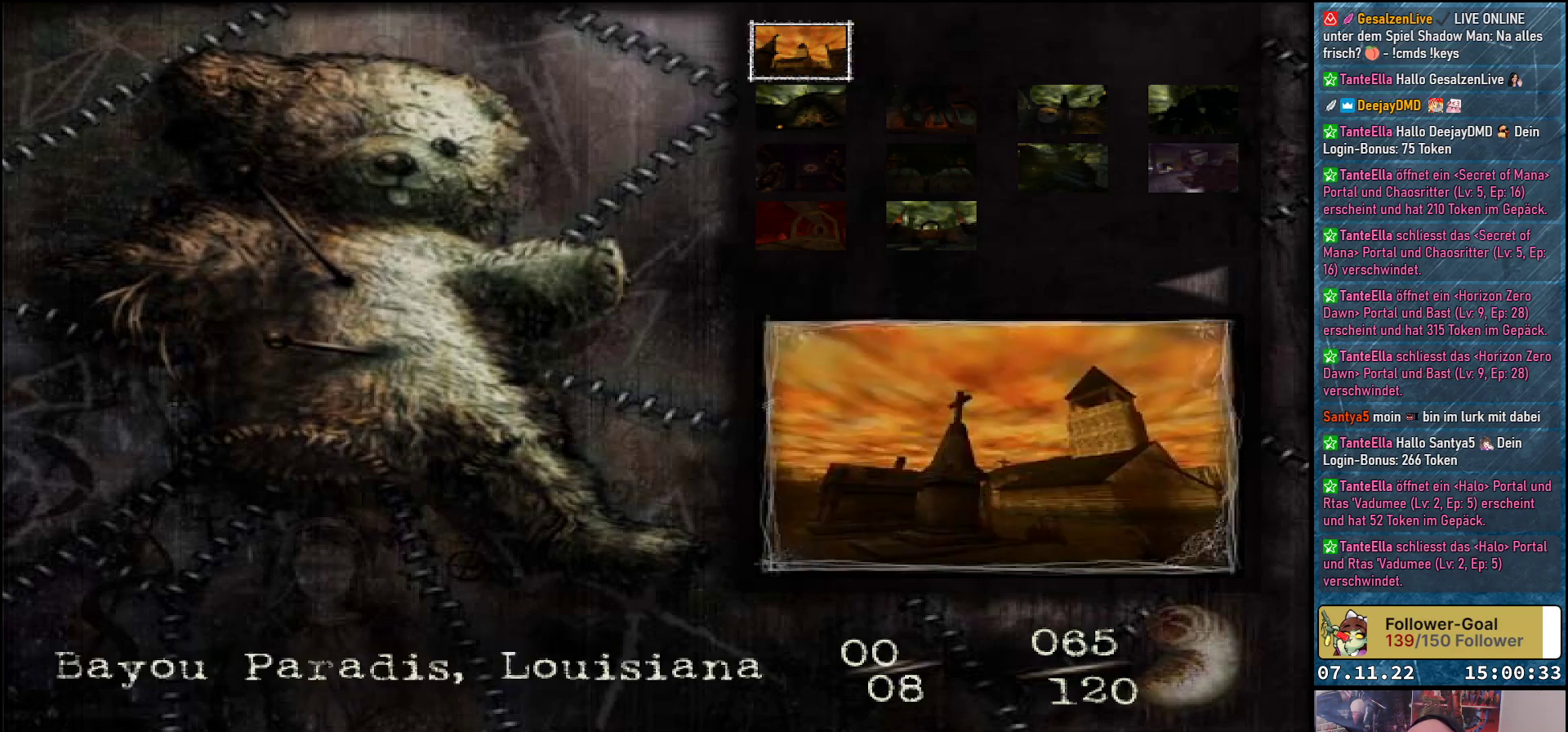
{"buttons": [], "left_stick": "center", "events": [[383, "DPAD_DOWN", "down"], [483, "DPAD_DOWN", "up"]]}
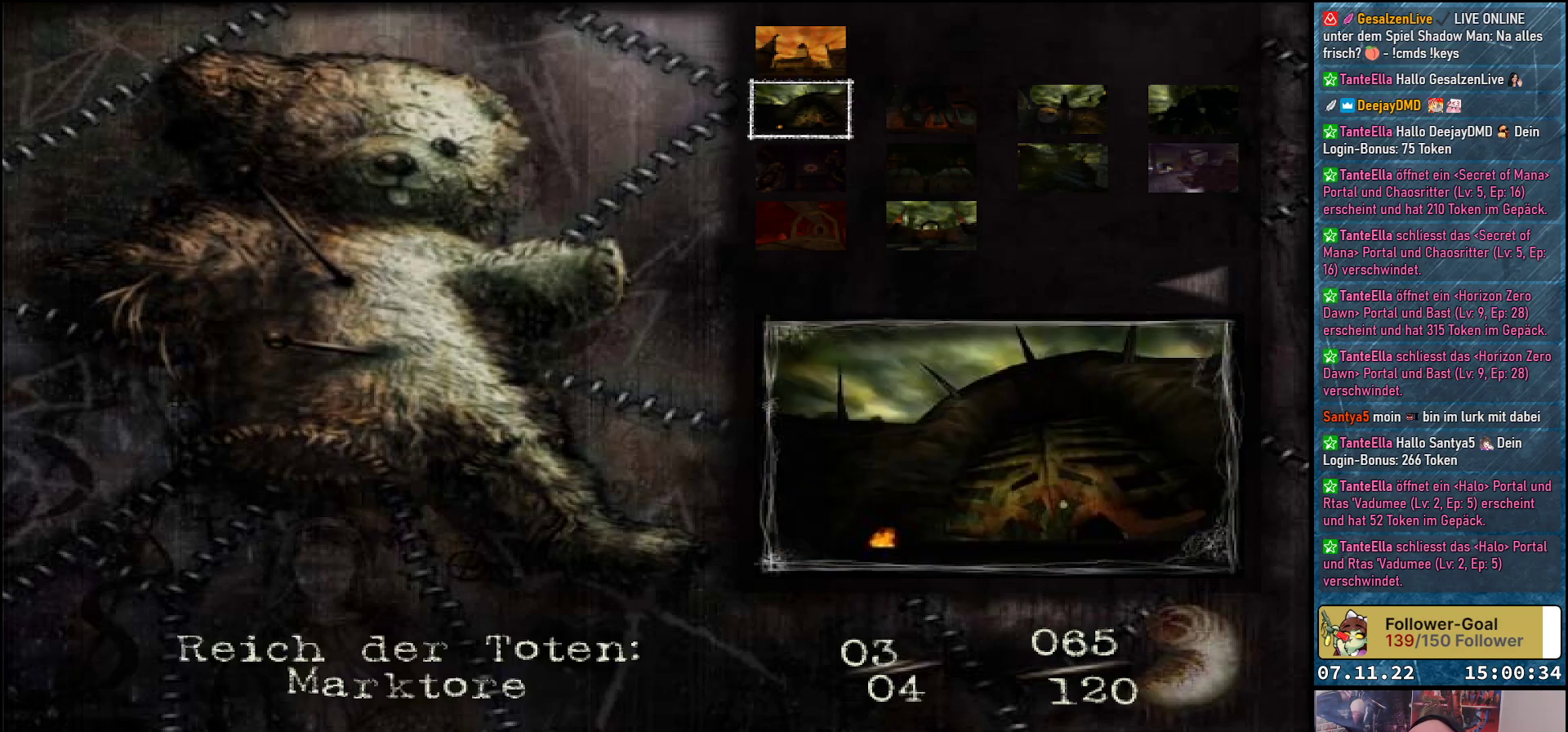
{"buttons": [], "left_stick": "center", "events": []}
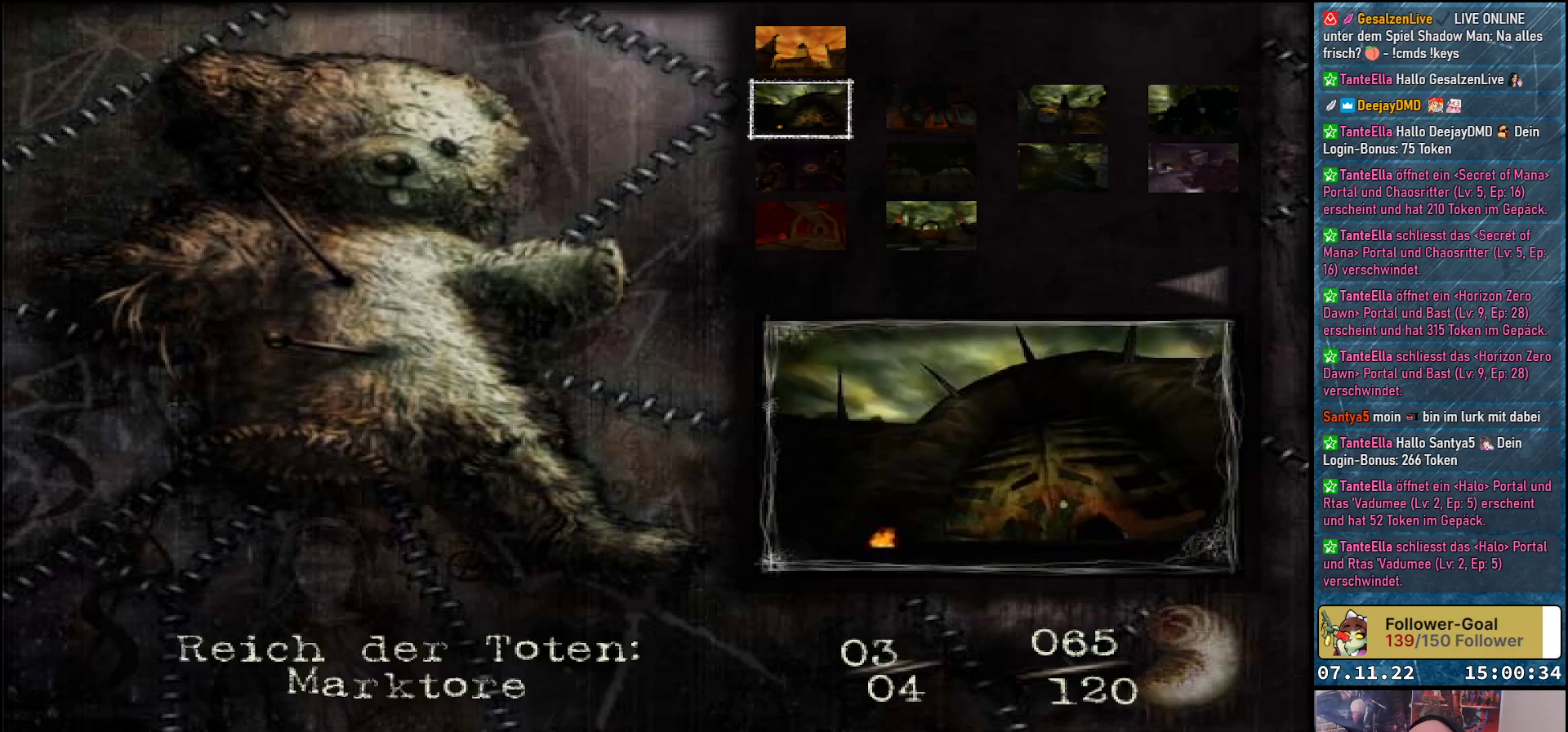
{"buttons": [], "left_stick": "center", "events": []}
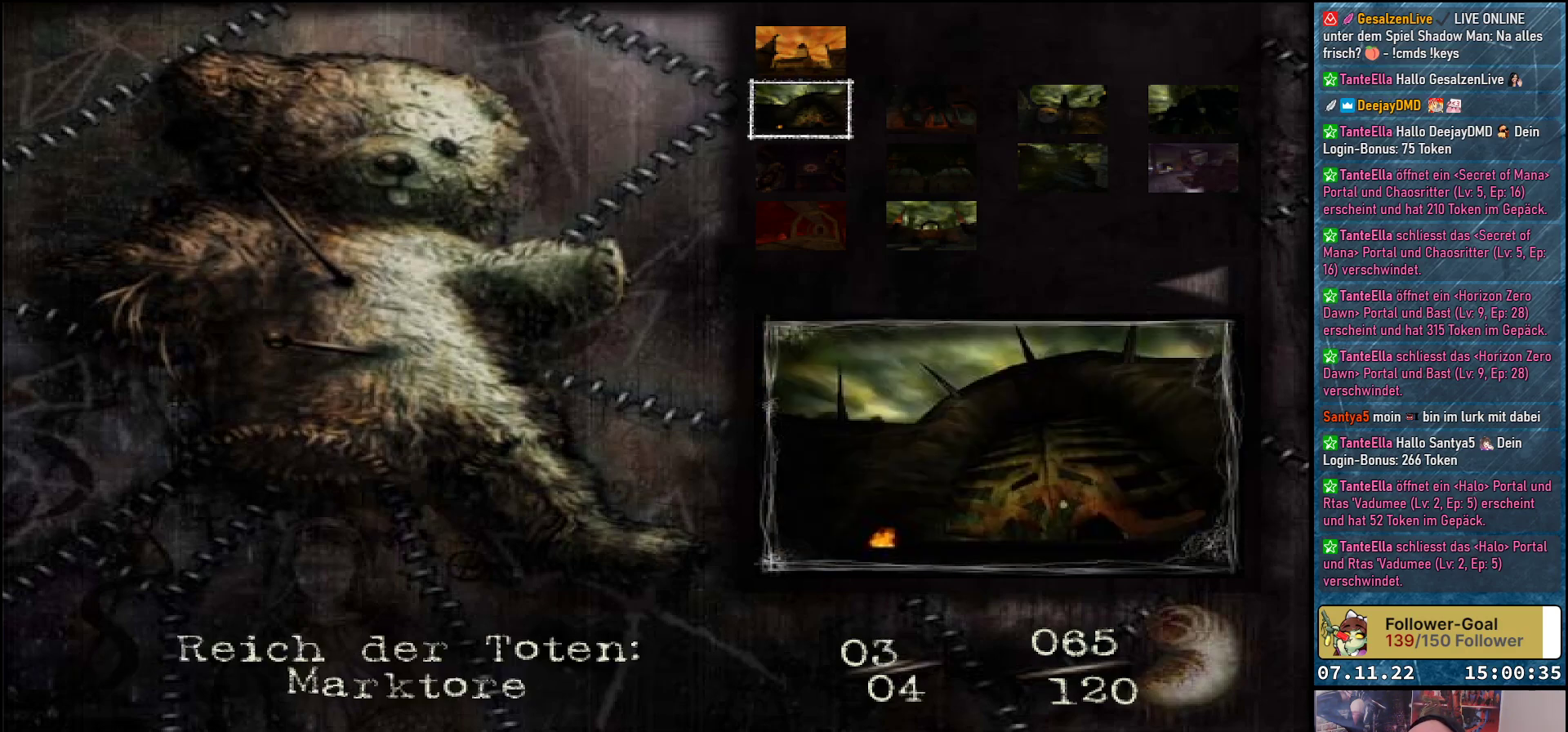
{"buttons": [], "left_stick": "center", "events": []}
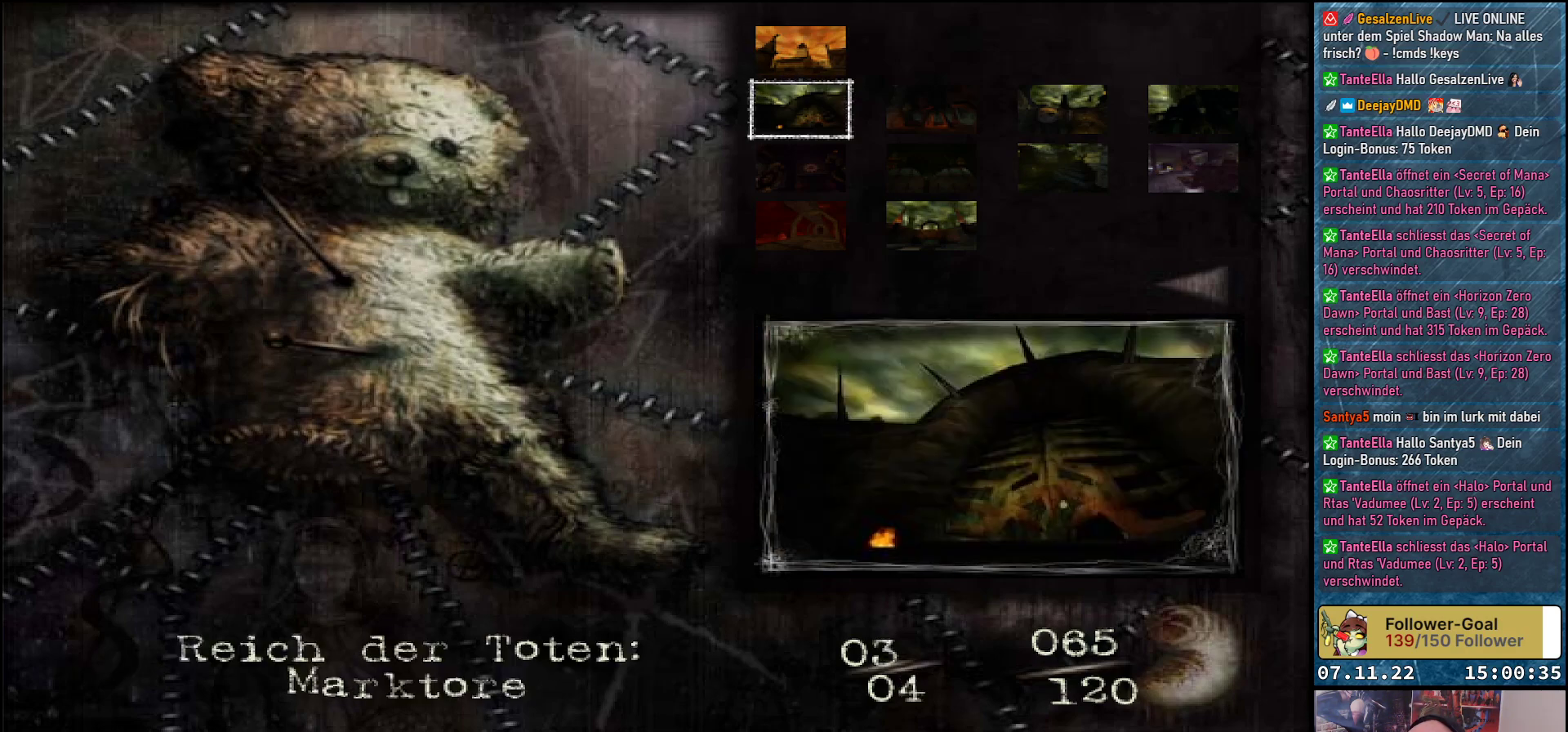
{"buttons": [], "left_stick": "center", "events": [[267, "DPAD_RIGHT", "down"], [400, "DPAD_RIGHT", "up"]]}
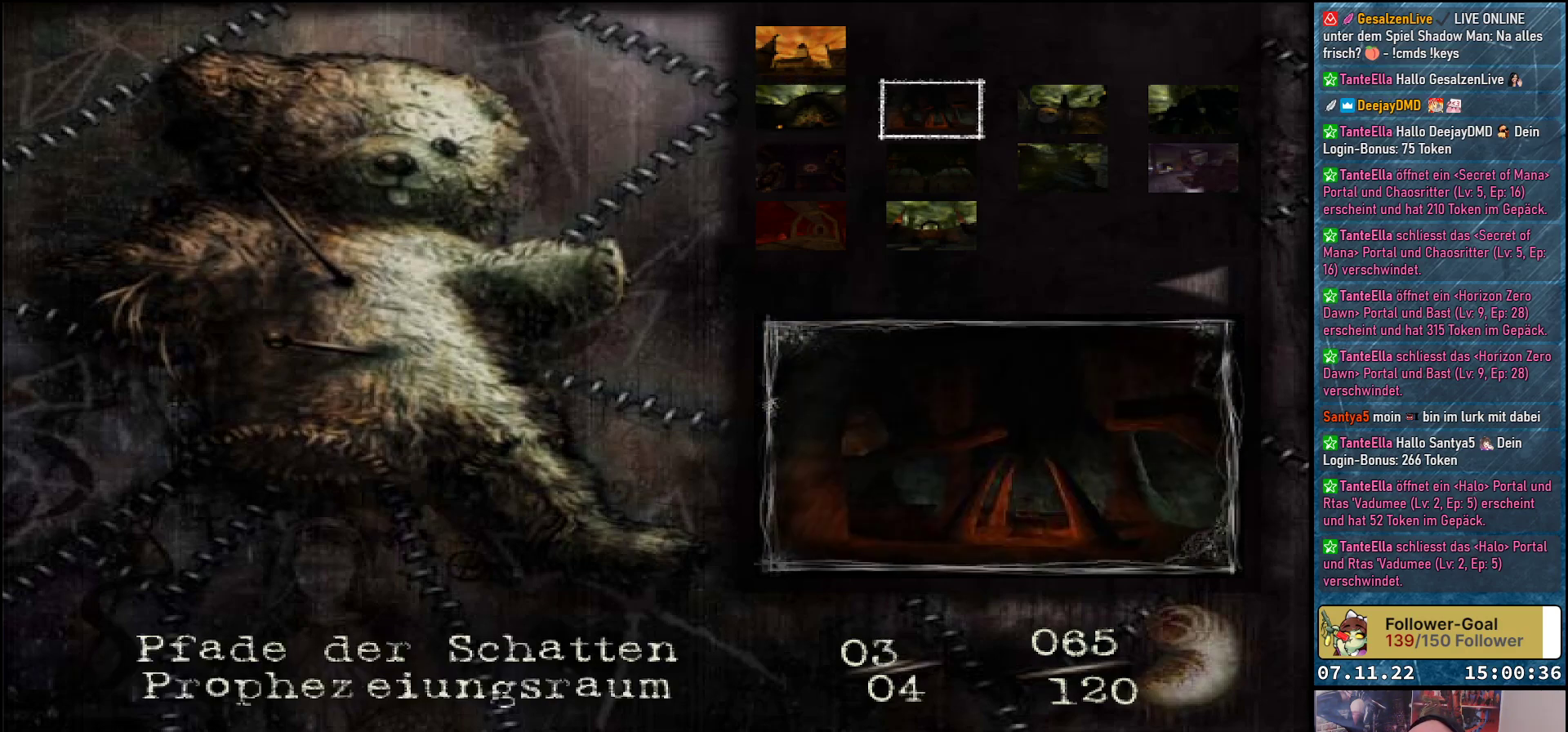
{"buttons": [], "left_stick": "center", "events": [[283, "DPAD_RIGHT", "down"], [450, "DPAD_RIGHT", "up"]]}
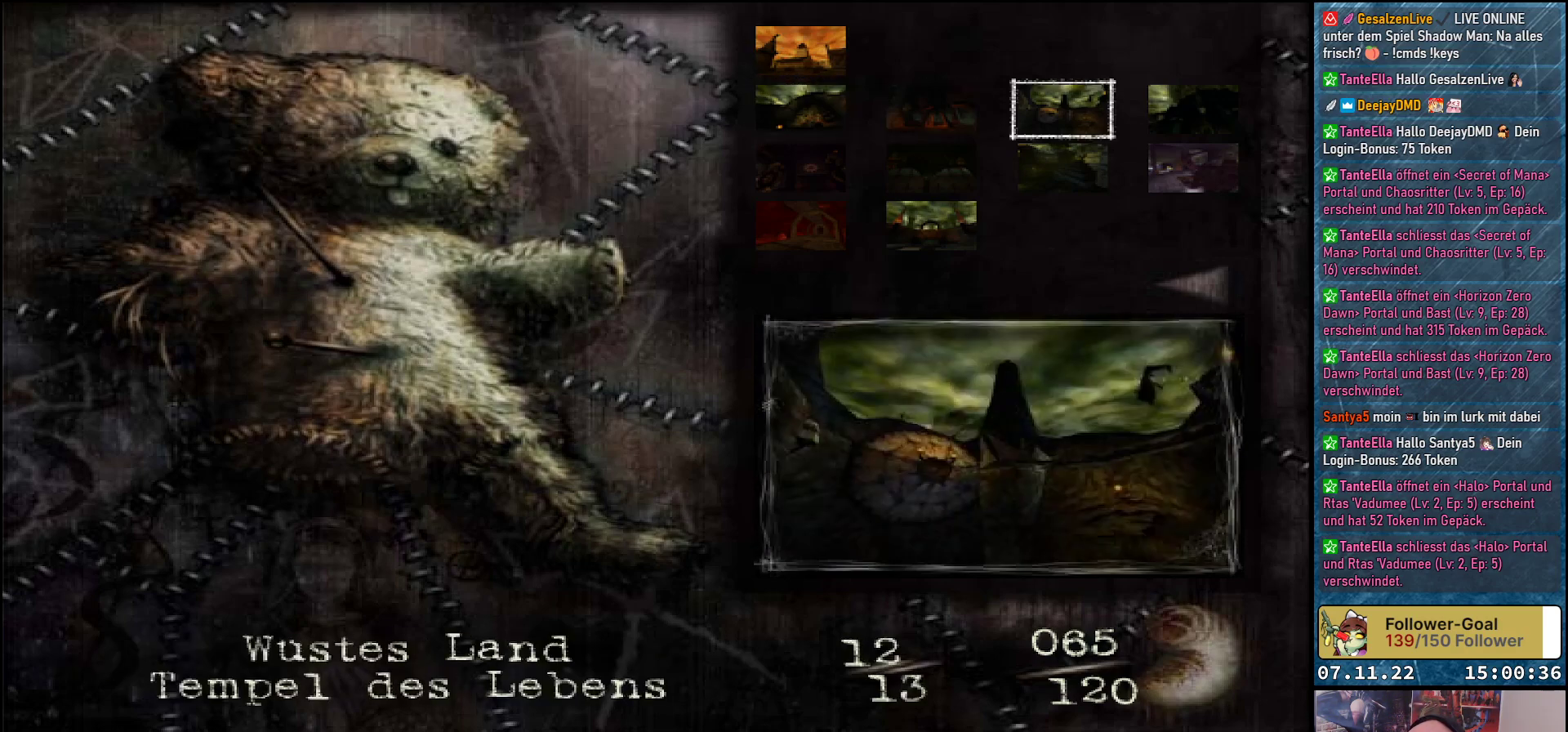
{"buttons": [], "left_stick": "center", "events": []}